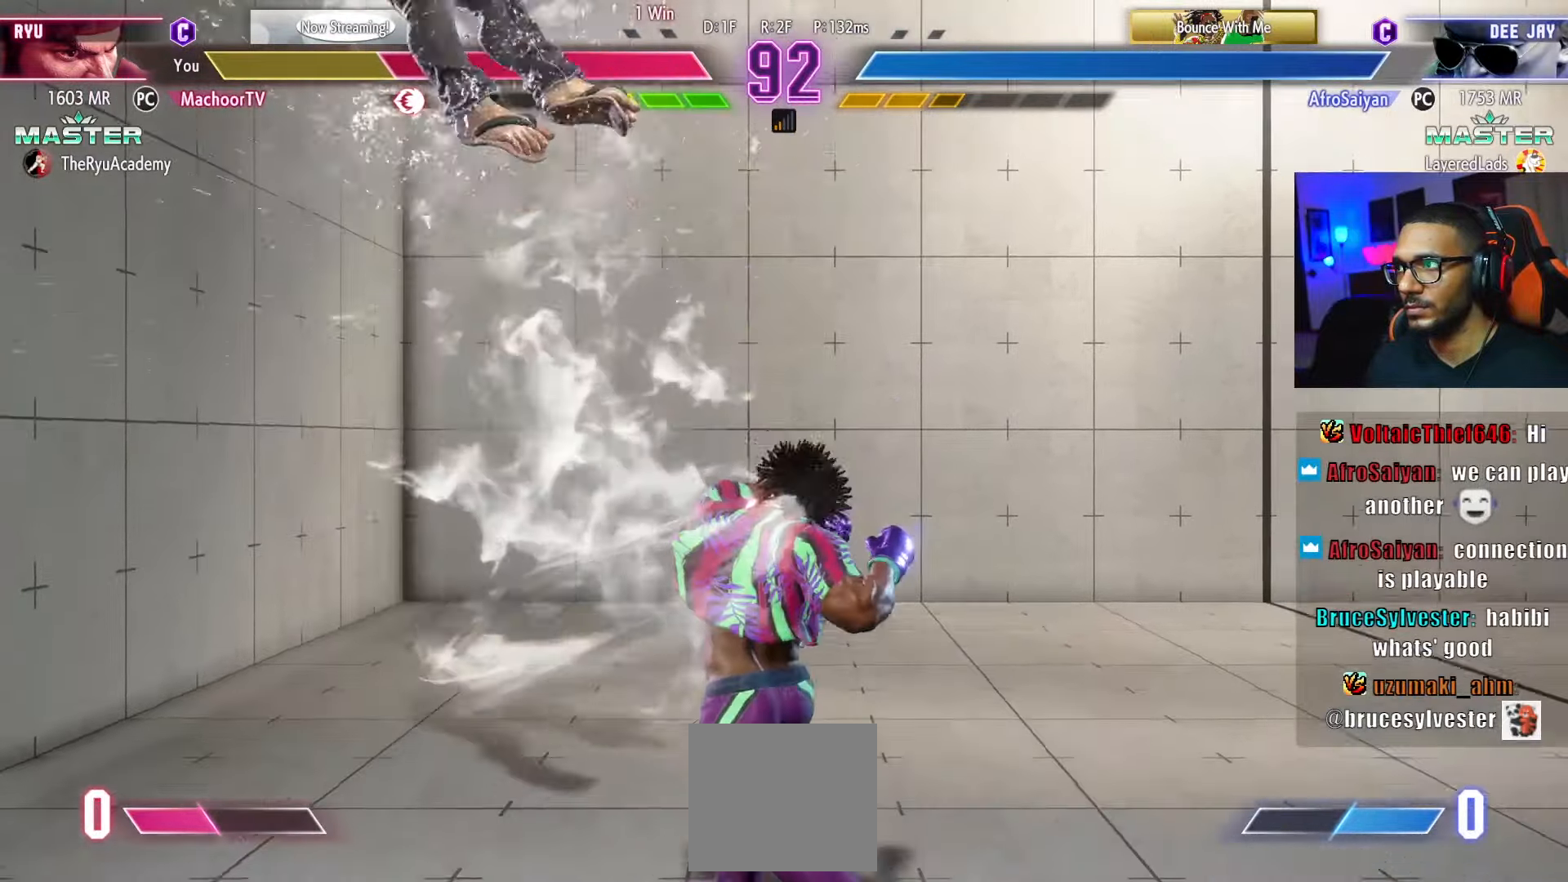
Gameplay with a controller (PlayStation layout); each line is a JSON object with the inputs held at the frame after it. "events" lists button and stick changes between this image and that frame as [ms after this image, input, new state], when the widget could be followed in between. Not read: other_buttons.
{"buttons": ["L1", "DPAD_DOWN", "DPAD_LEFT"], "left_stick": "center", "right_stick": "center", "events": [[50, "L1", "up"], [100, "L1", "down"], [183, "L1", "up"], [250, "L1", "down"], [316, "L1", "up"], [366, "L1", "down"], [433, "L1", "up"], [500, "L1", "down"]]}
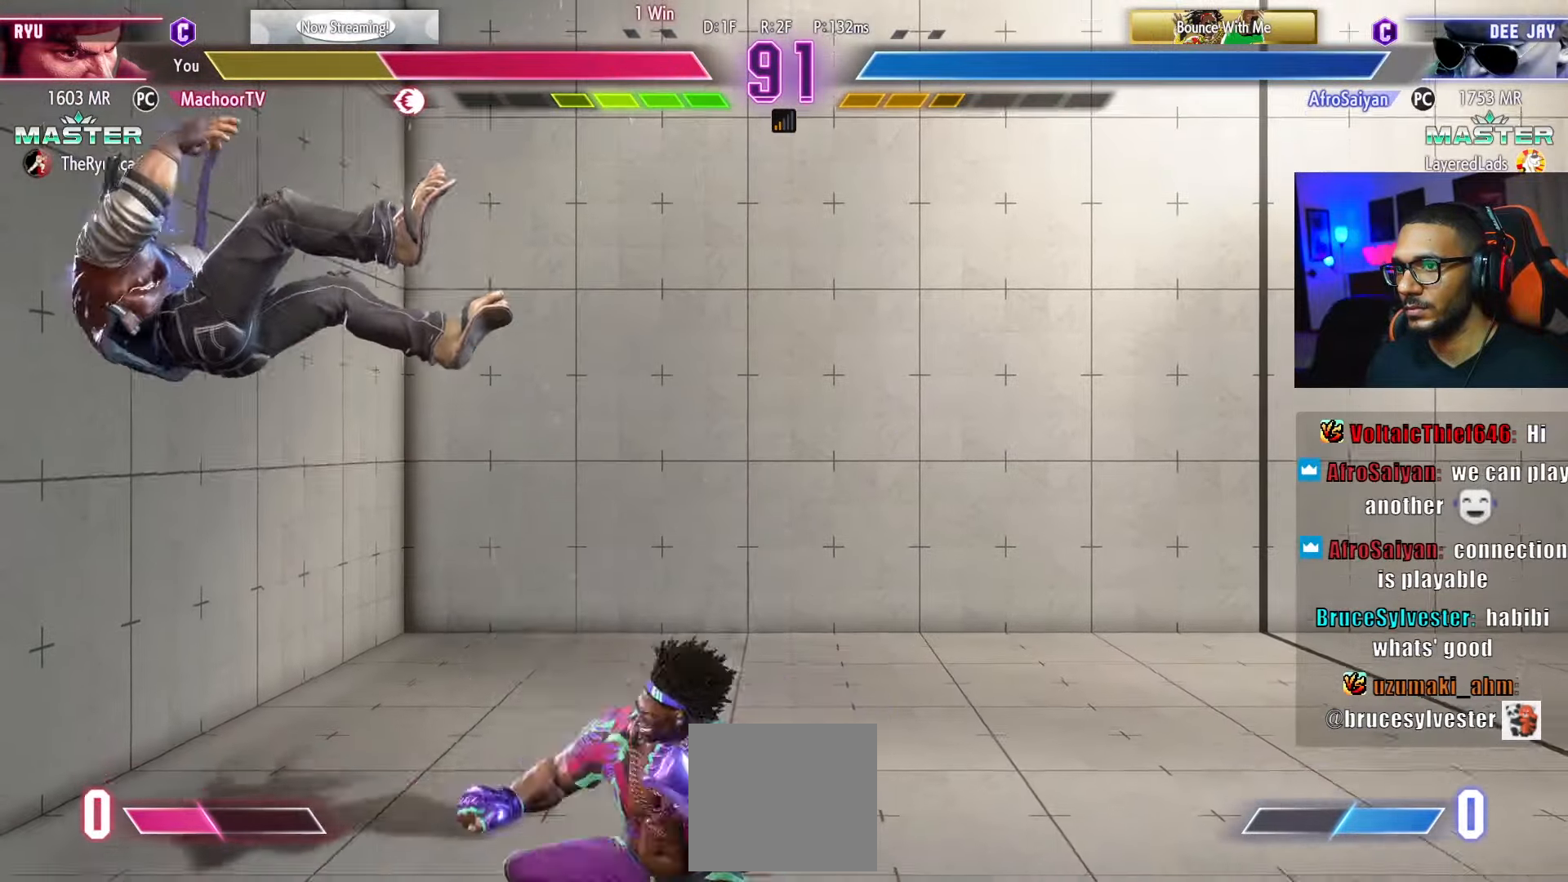
{"buttons": ["DPAD_DOWN", "DPAD_LEFT"], "left_stick": "center", "right_stick": "center", "events": [[66, "L1", "up"], [116, "L1", "down"], [250, "L1", "up"]]}
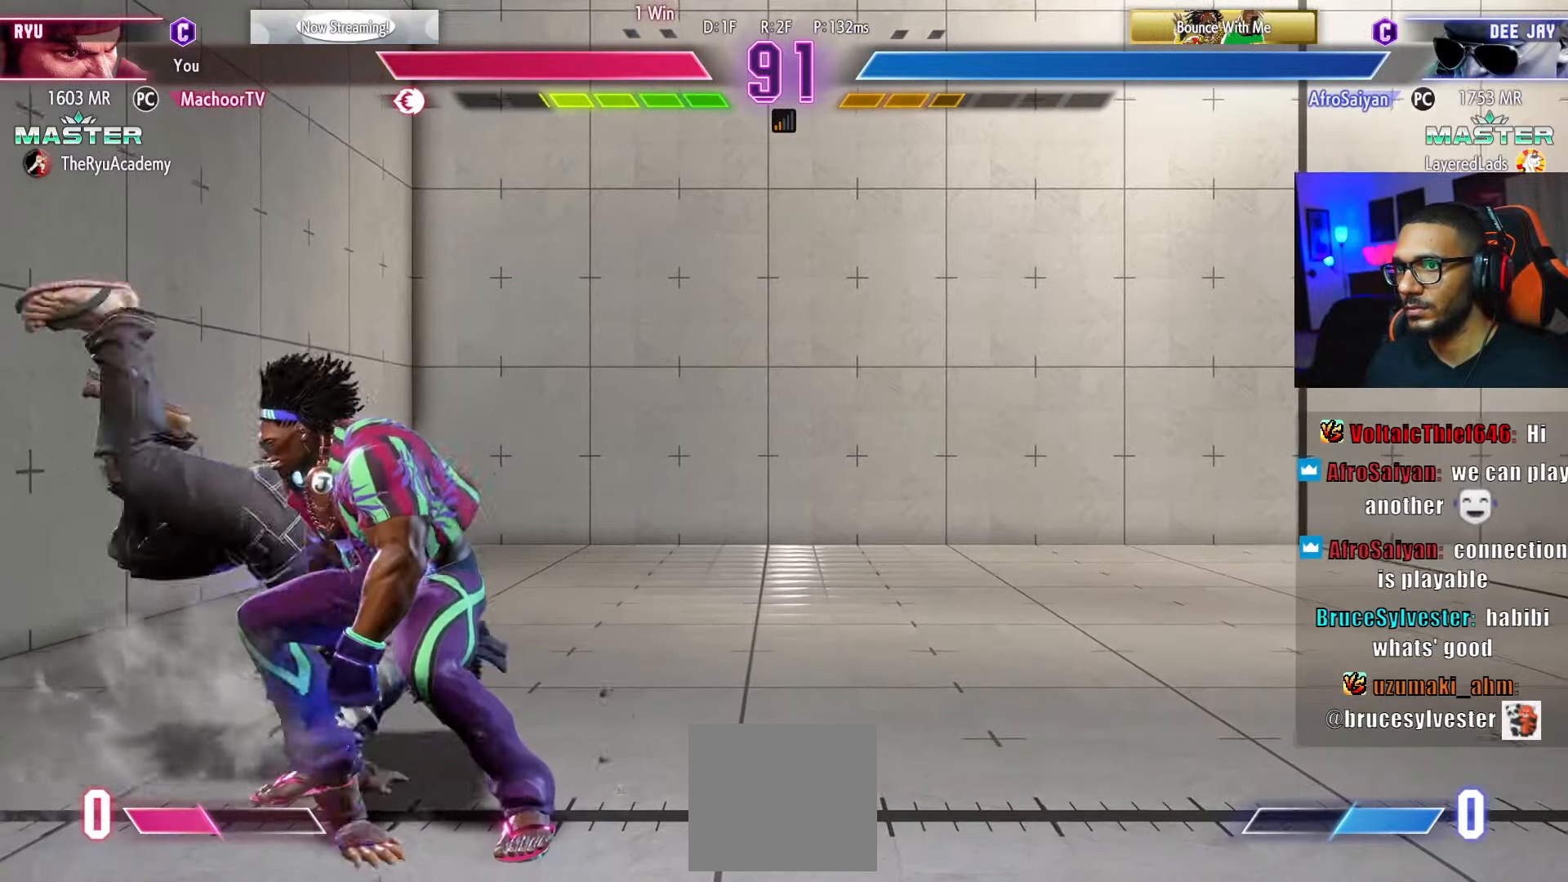
{"buttons": ["DPAD_DOWN", "DPAD_LEFT"], "left_stick": "center", "right_stick": "center", "events": []}
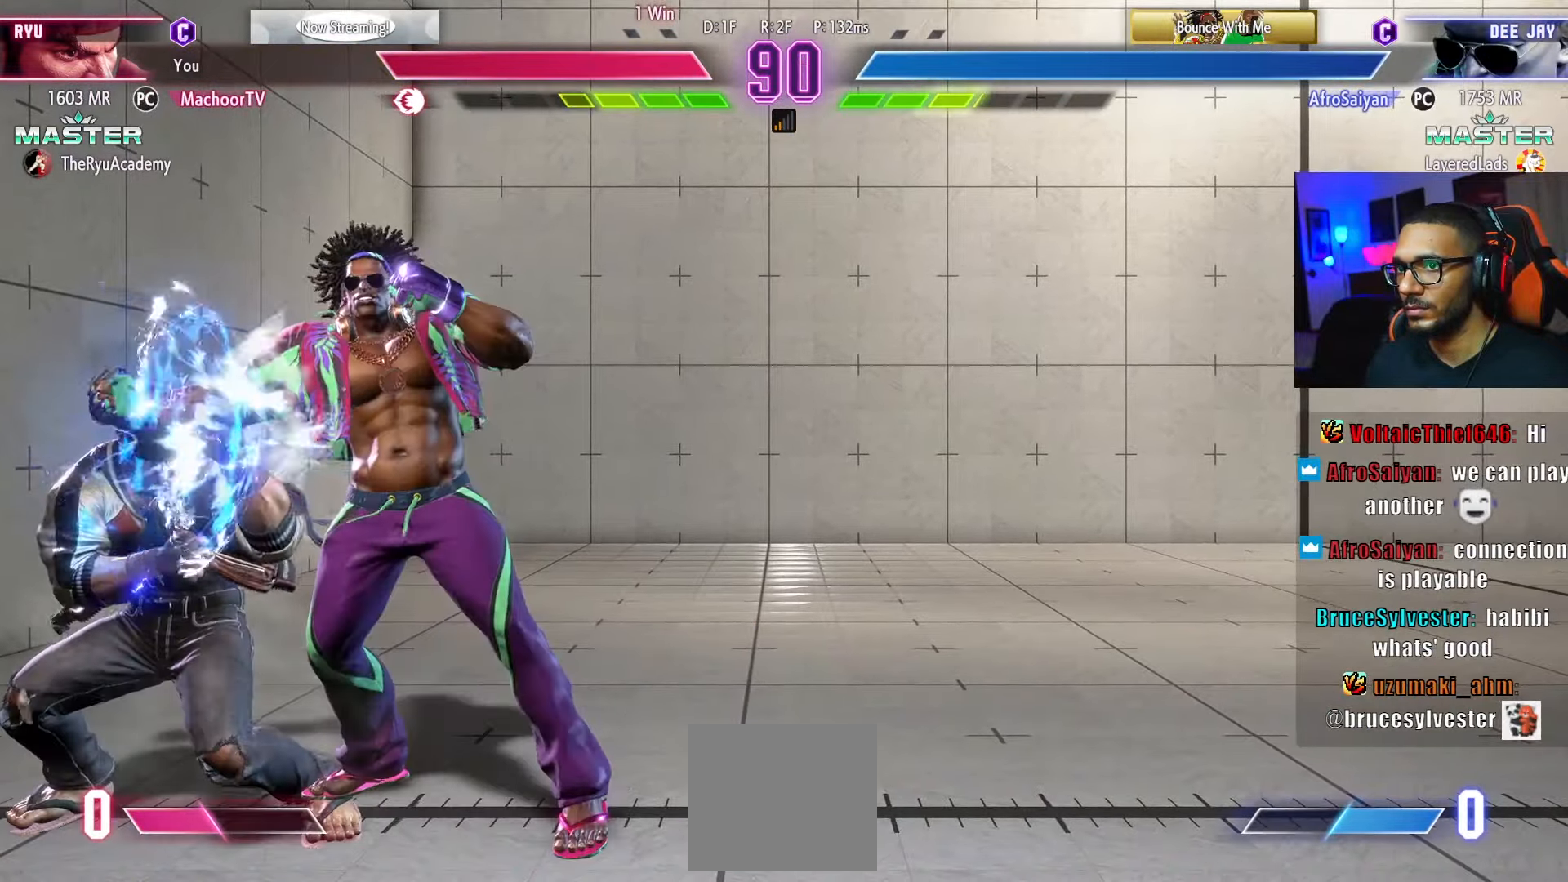
{"buttons": ["DPAD_DOWN", "DPAD_LEFT"], "left_stick": "center", "right_stick": "center", "events": []}
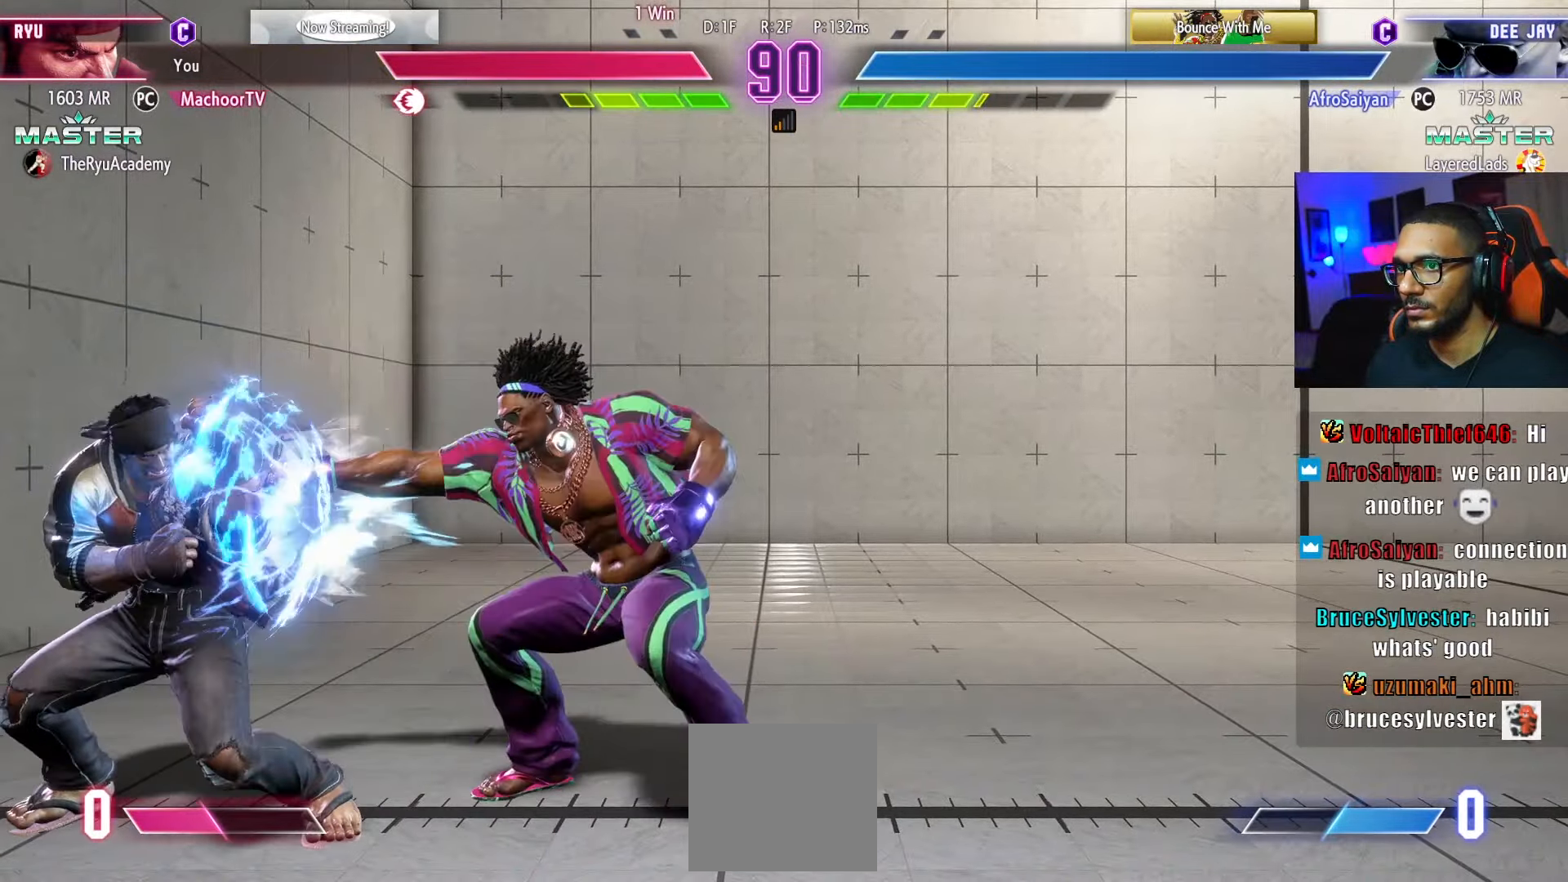
{"buttons": ["DPAD_DOWN", "DPAD_LEFT"], "left_stick": "center", "right_stick": "center", "events": []}
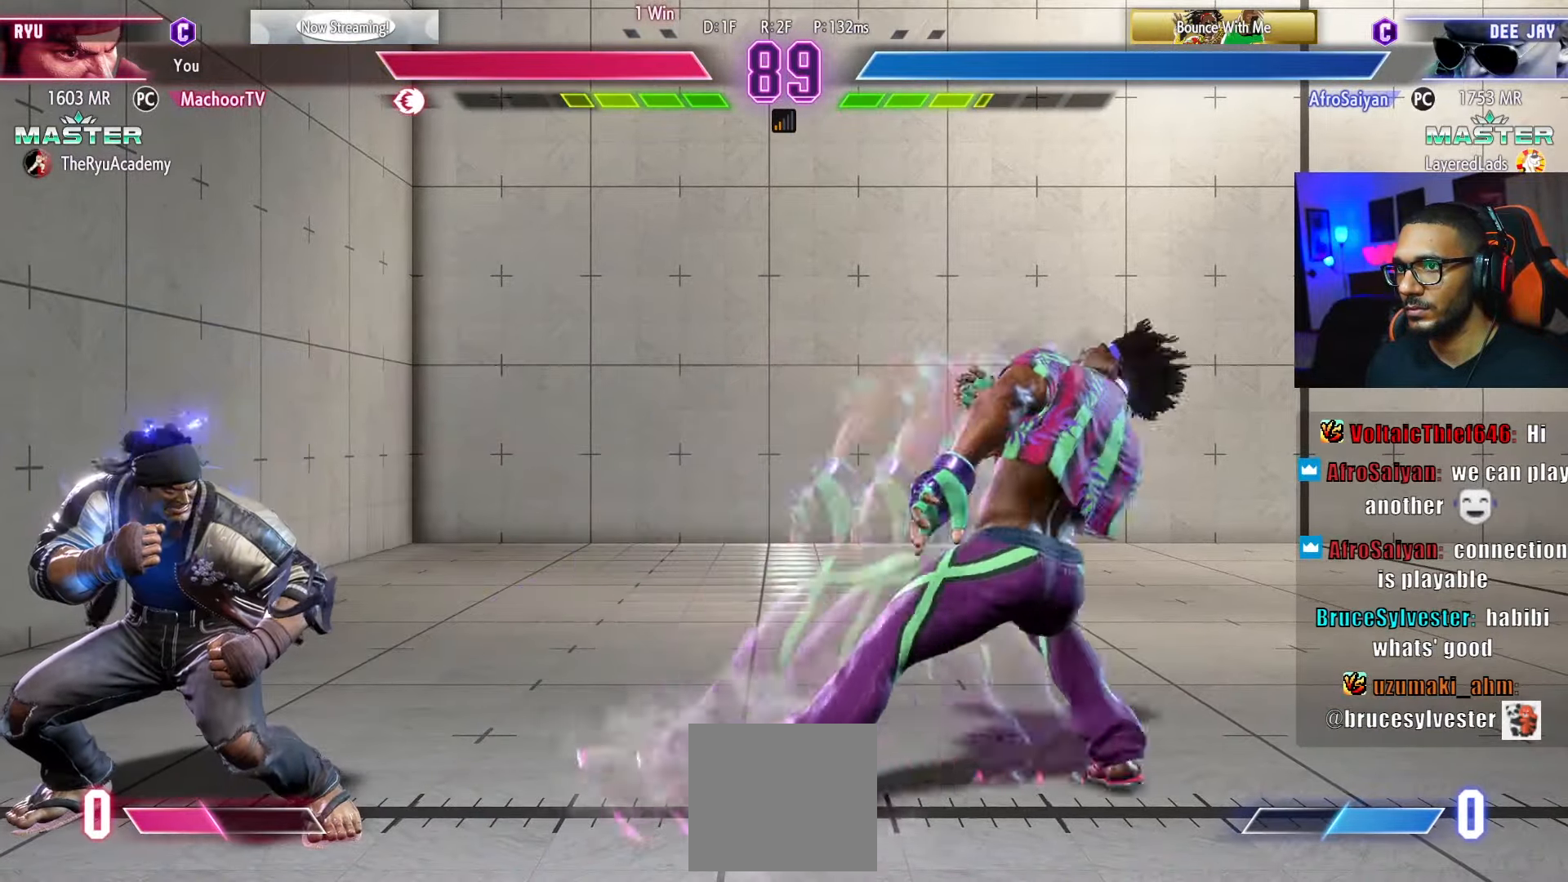
{"buttons": [], "left_stick": "center", "right_stick": "center", "events": [[150, "DPAD_DOWN", "up"], [166, "DPAD_LEFT", "up"], [200, "R1", "down"], [300, "R1", "up"]]}
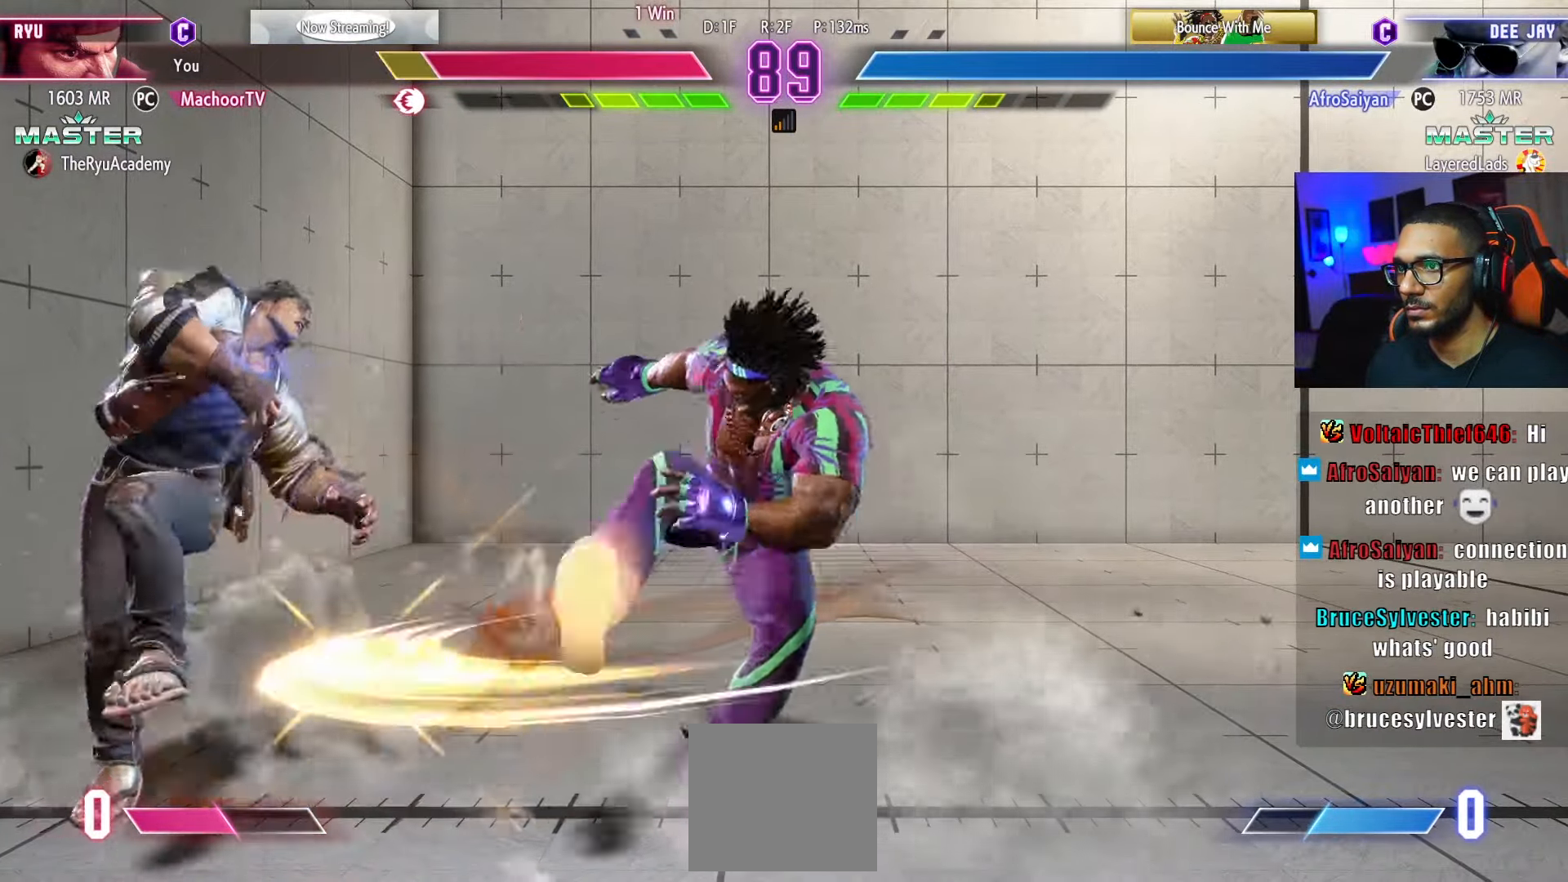
{"buttons": ["DPAD_DOWN", "DPAD_LEFT"], "left_stick": "center", "right_stick": "center", "events": [[116, "DPAD_DOWN", "down"], [133, "DPAD_LEFT", "down"]]}
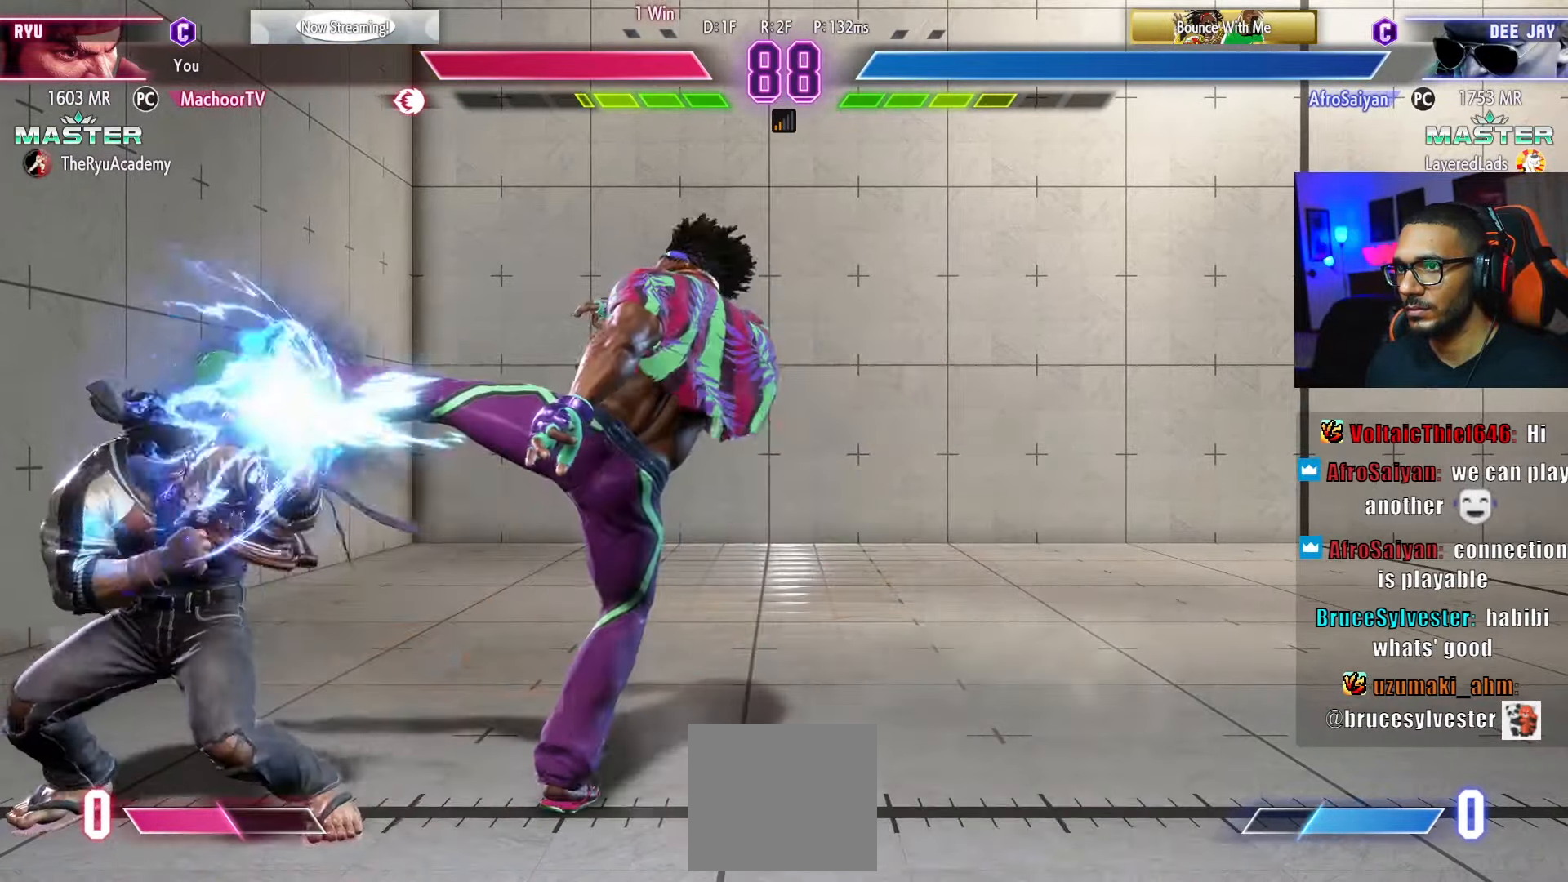
{"buttons": ["DPAD_RIGHT"], "left_stick": "center", "right_stick": "center", "events": [[350, "DPAD_LEFT", "up"], [400, "DPAD_DOWN", "up"], [450, "DPAD_RIGHT", "down"]]}
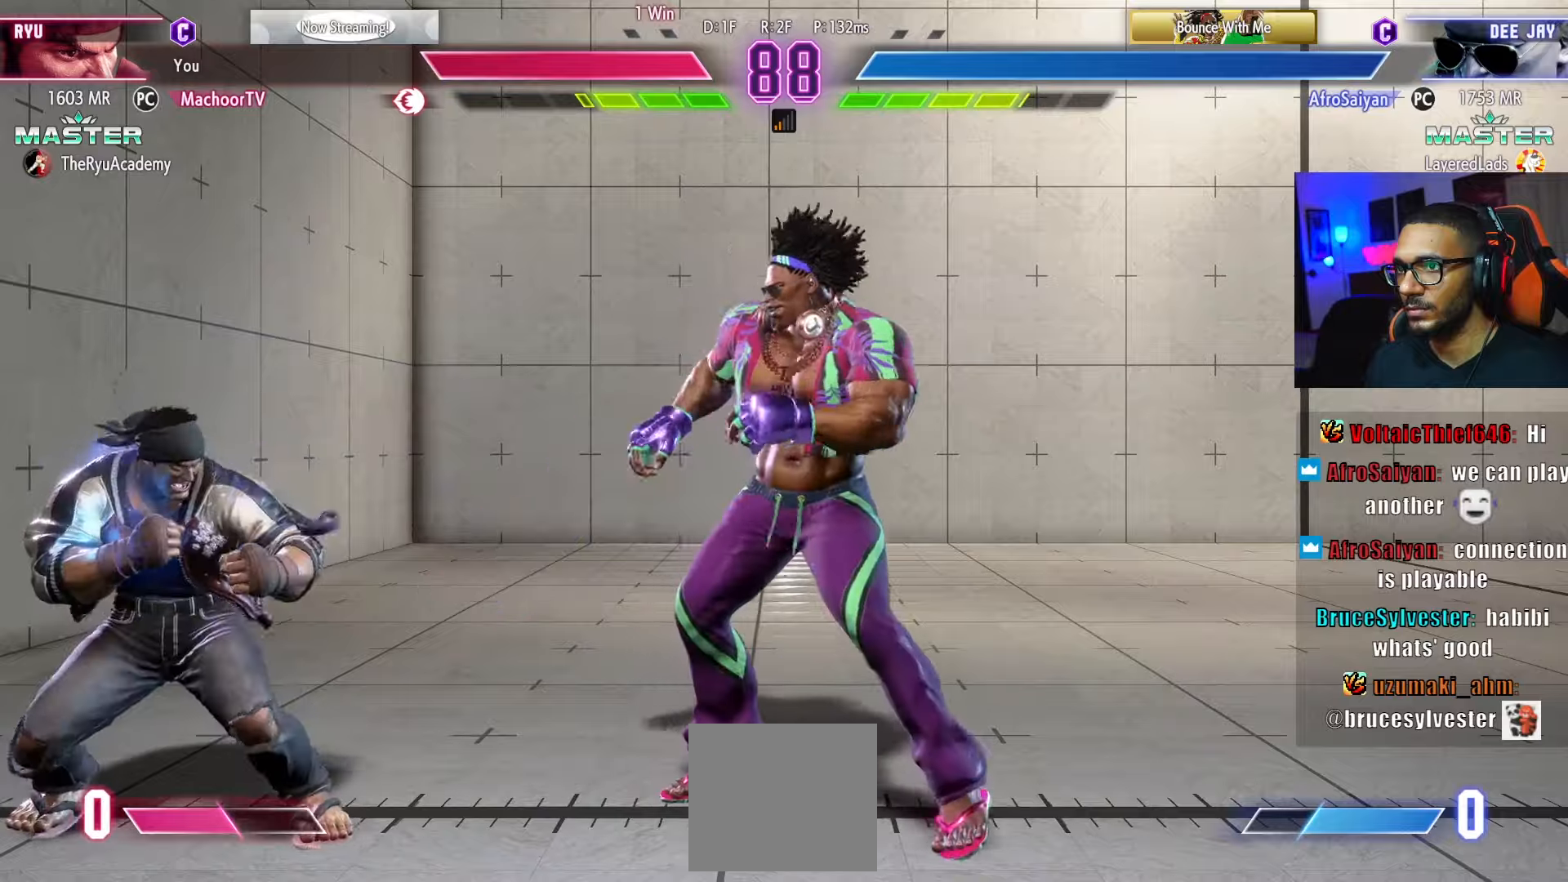
{"buttons": ["DPAD_RIGHT"], "left_stick": "center", "right_stick": "center", "events": [[83, "DPAD_RIGHT", "up"], [133, "R1", "down"], [216, "R1", "up"], [416, "DPAD_DOWN", "down"], [433, "DPAD_RIGHT", "down"], [500, "DPAD_DOWN", "up"]]}
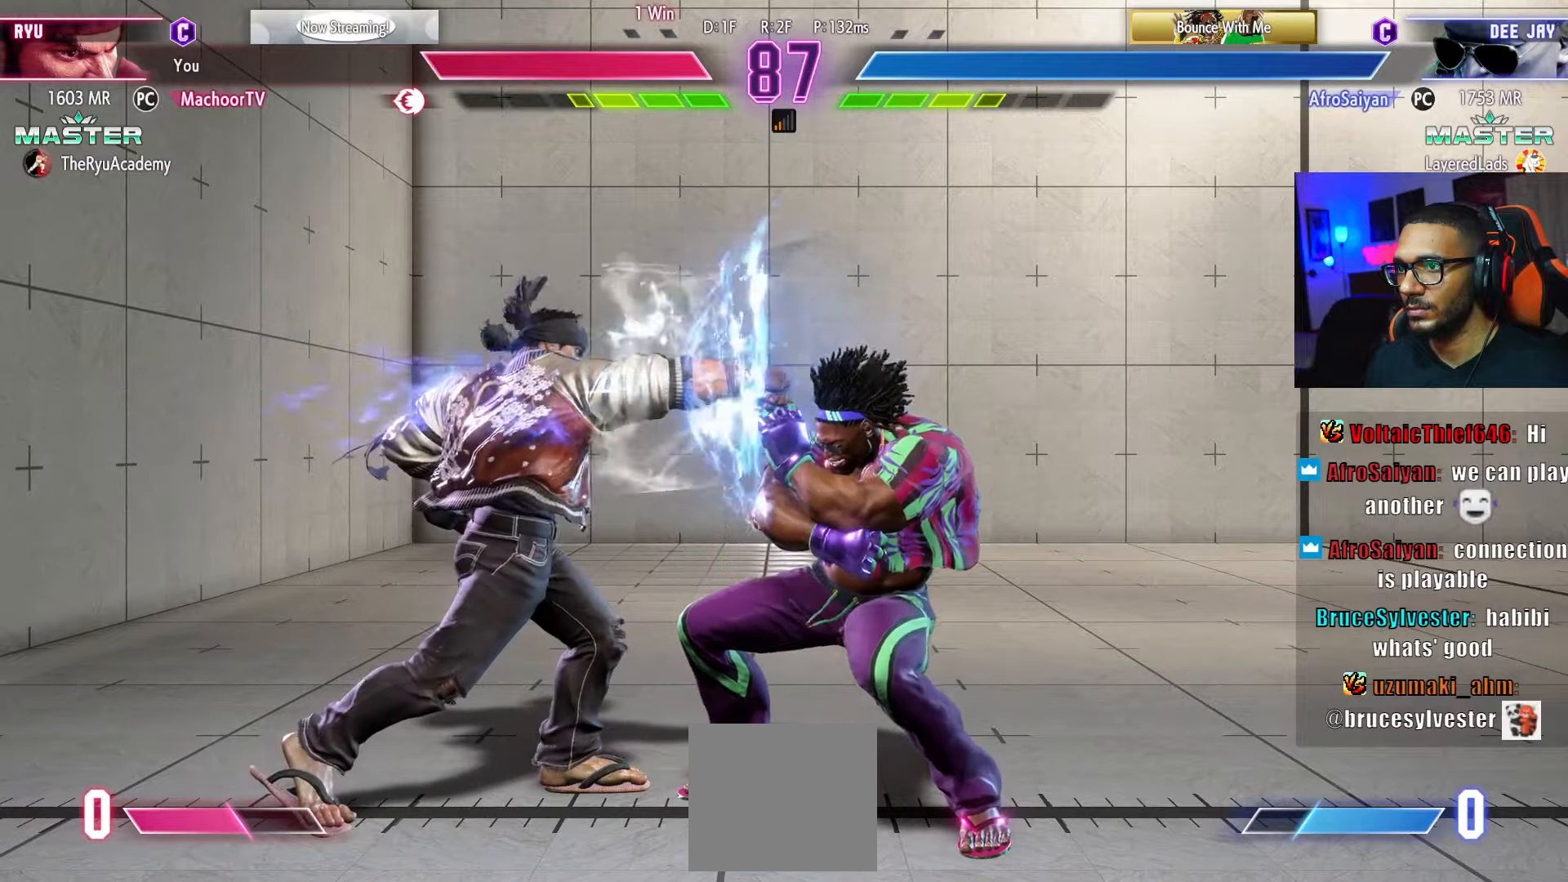
{"buttons": ["DPAD_DOWN", "DPAD_LEFT"], "left_stick": "center", "right_stick": "center", "events": [[50, "DPAD_RIGHT", "up"], [200, "DPAD_LEFT", "down"], [416, "DPAD_DOWN", "down"]]}
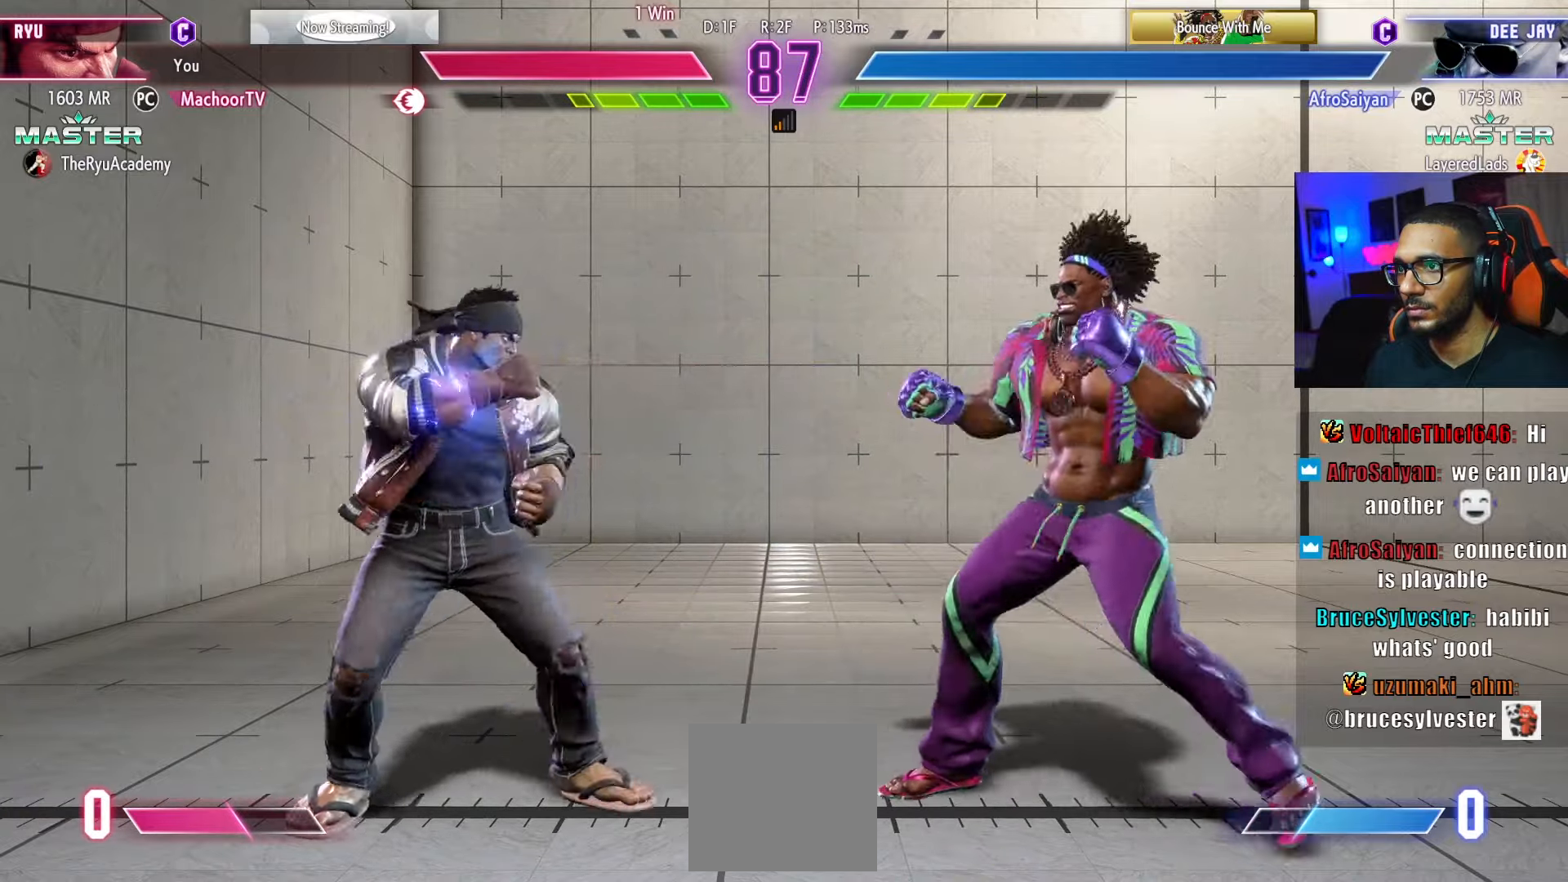
{"buttons": [], "left_stick": "center", "right_stick": "center", "events": [[100, "DPAD_LEFT", "up"], [133, "DPAD_RIGHT", "down"], [166, "DPAD_DOWN", "up"], [400, "DPAD_RIGHT", "up"], [400, "R1", "down"], [500, "R1", "up"]]}
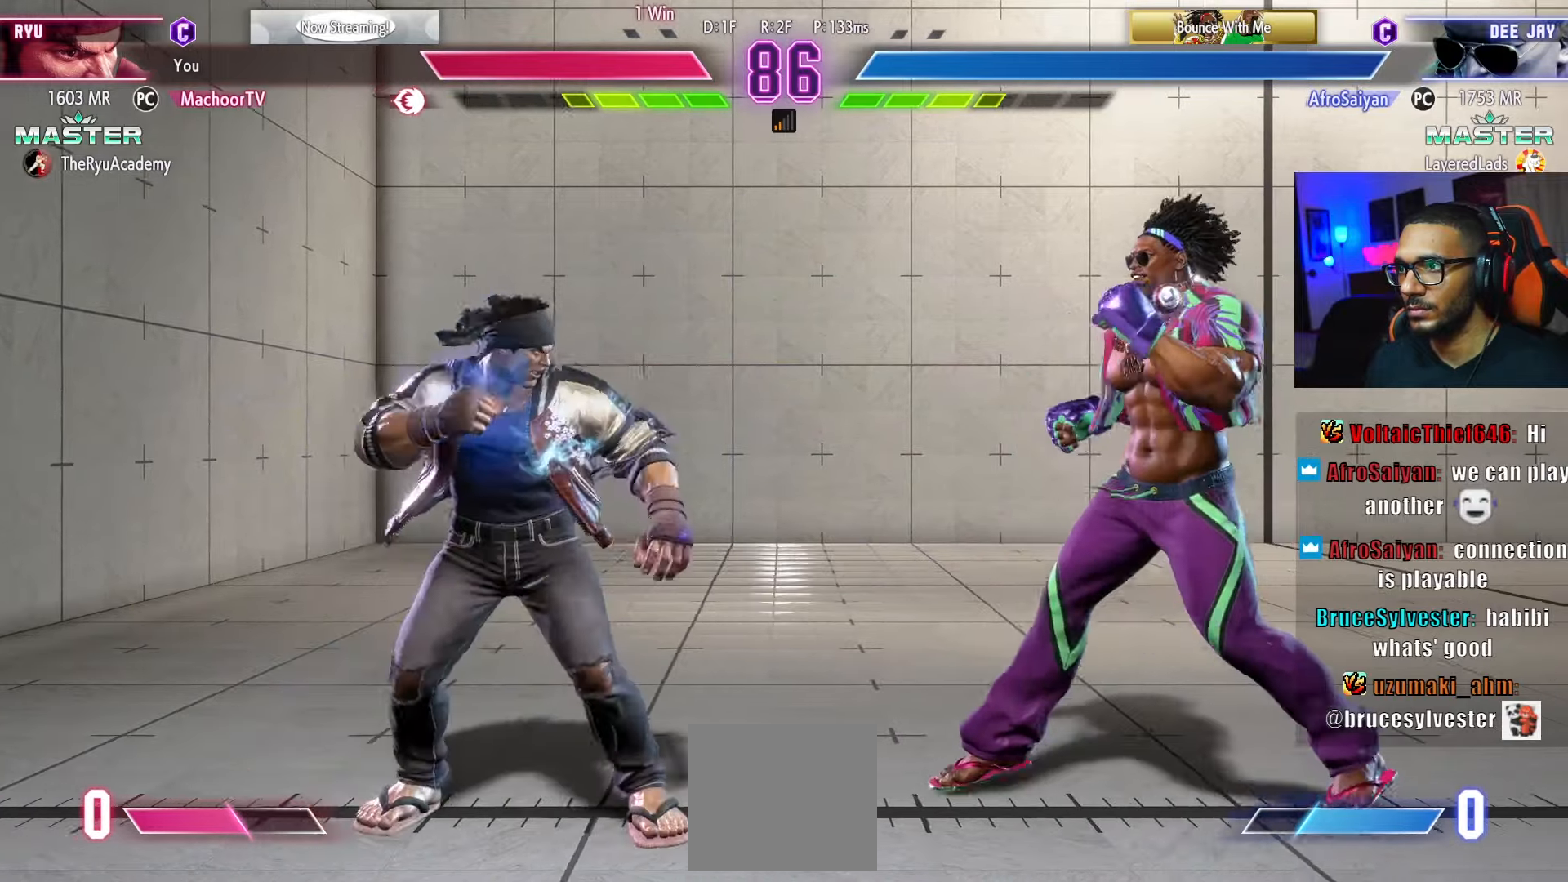
{"buttons": ["DPAD_DOWN", "DPAD_LEFT"], "left_stick": "center", "right_stick": "center", "events": [[200, "DPAD_DOWN", "down"], [233, "DPAD_LEFT", "down"]]}
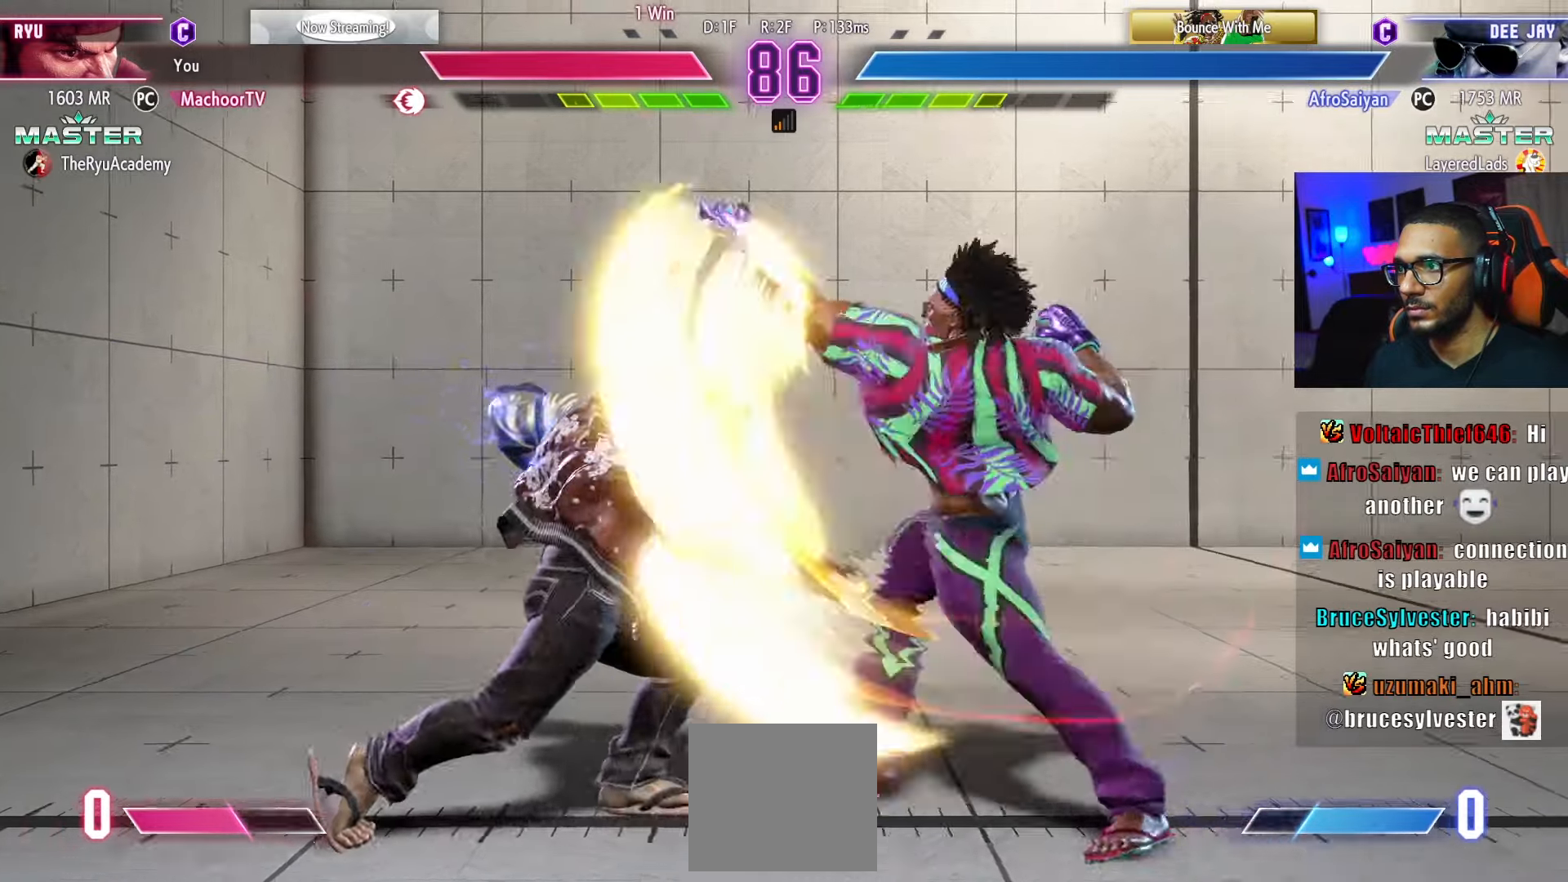
{"buttons": ["DPAD_DOWN", "DPAD_LEFT"], "left_stick": "center", "right_stick": "center", "events": []}
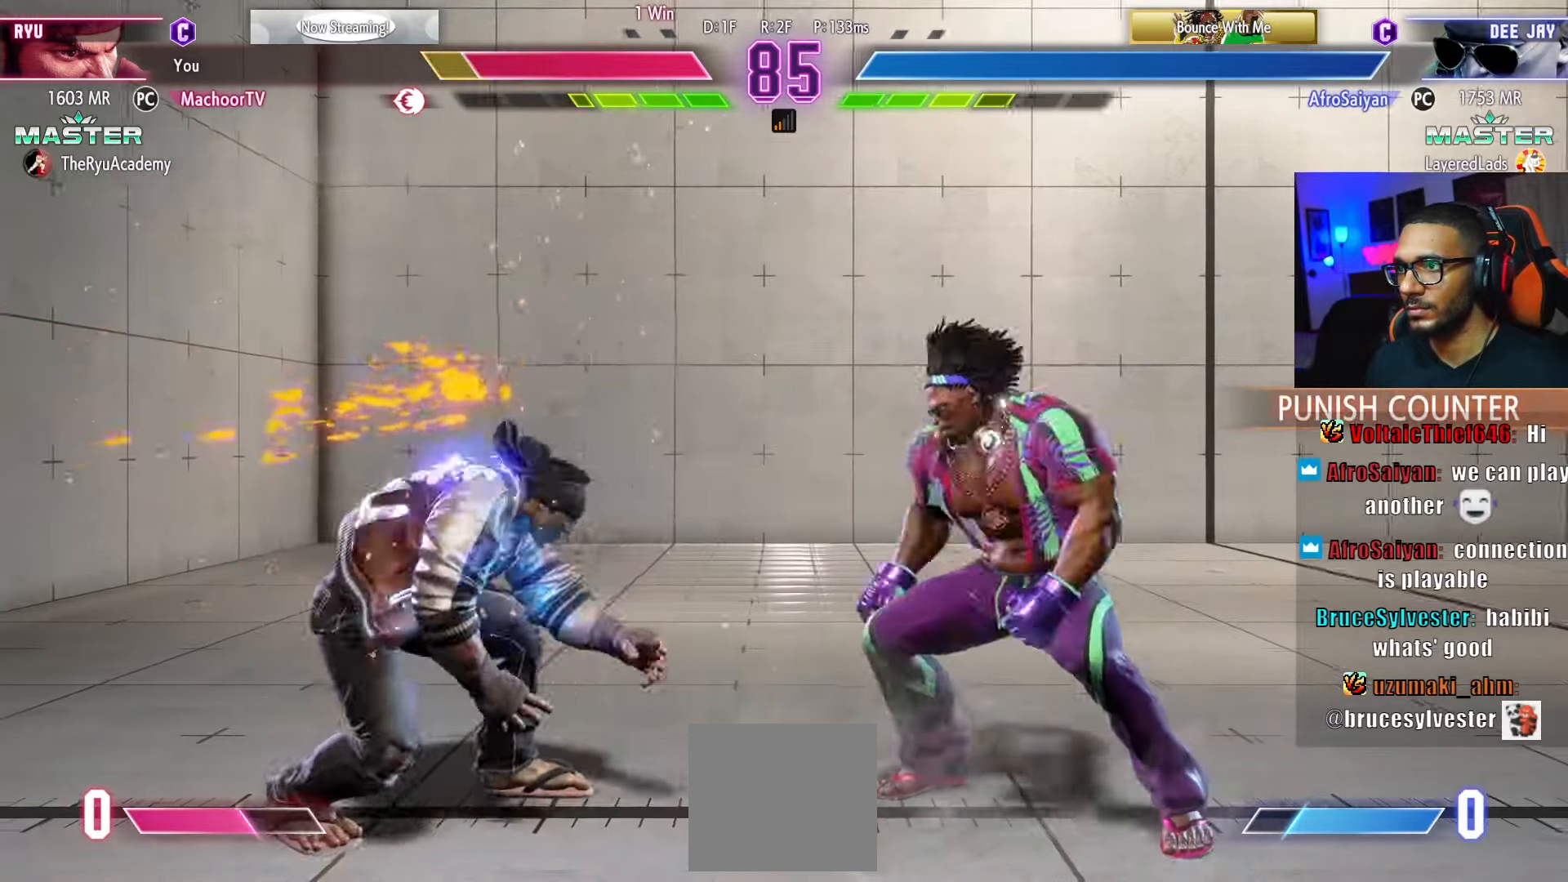
{"buttons": ["DPAD_RIGHT"], "left_stick": "center", "right_stick": "center", "events": [[266, "DPAD_LEFT", "up"], [300, "DPAD_DOWN", "up"], [333, "DPAD_RIGHT", "down"]]}
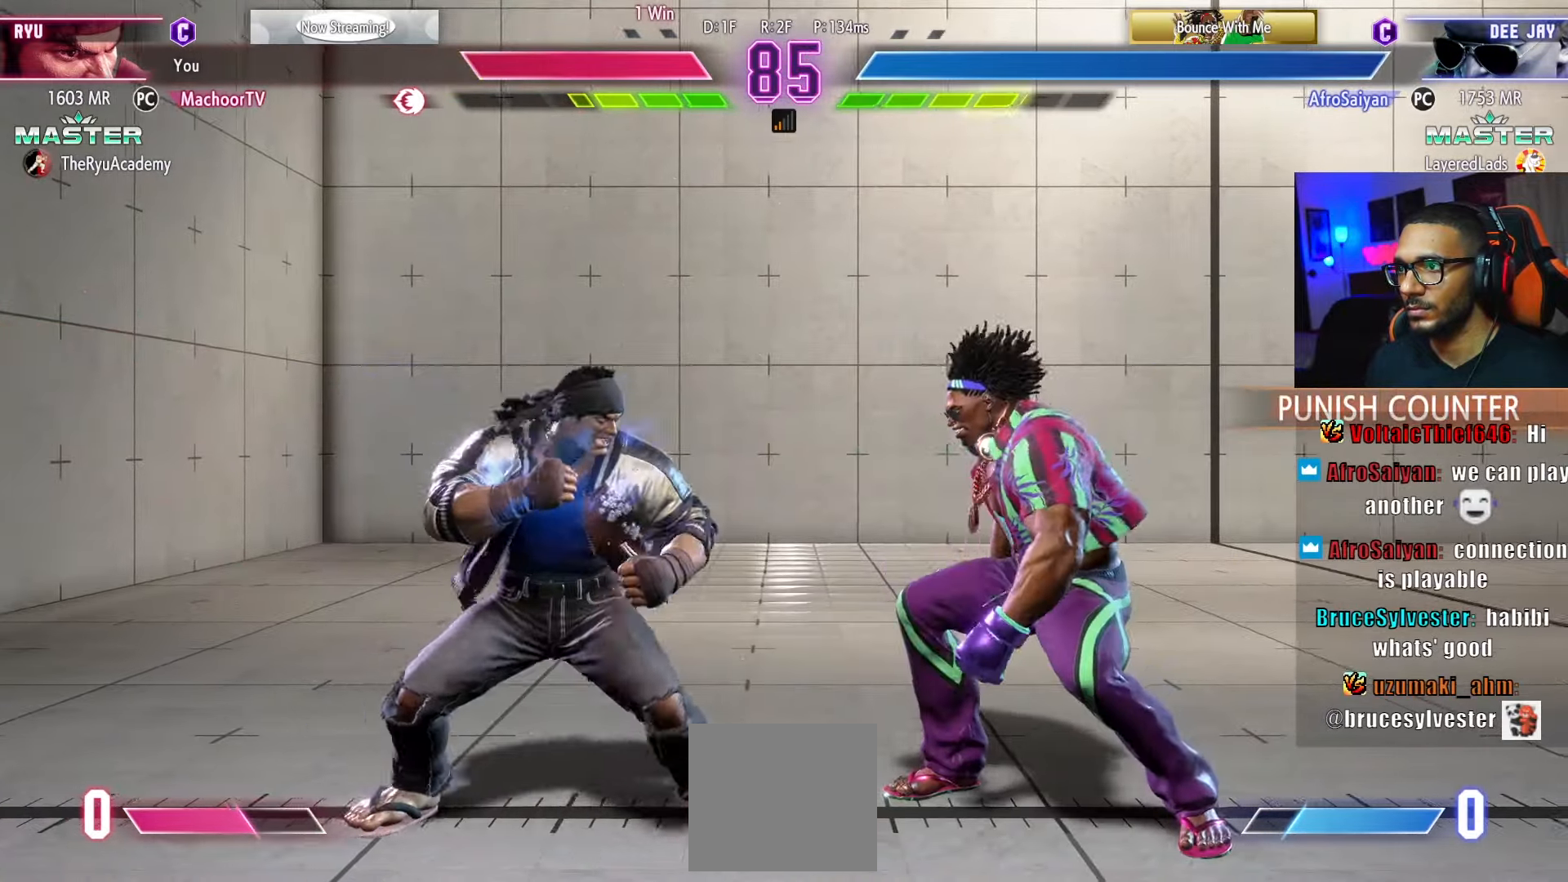
{"buttons": ["DPAD_DOWN", "DPAD_LEFT"], "left_stick": "center", "right_stick": "center", "events": [[50, "DPAD_RIGHT", "up"], [100, "SQUARE", "down"], [200, "SQUARE", "up"], [300, "DPAD_LEFT", "down"], [316, "DPAD_DOWN", "down"]]}
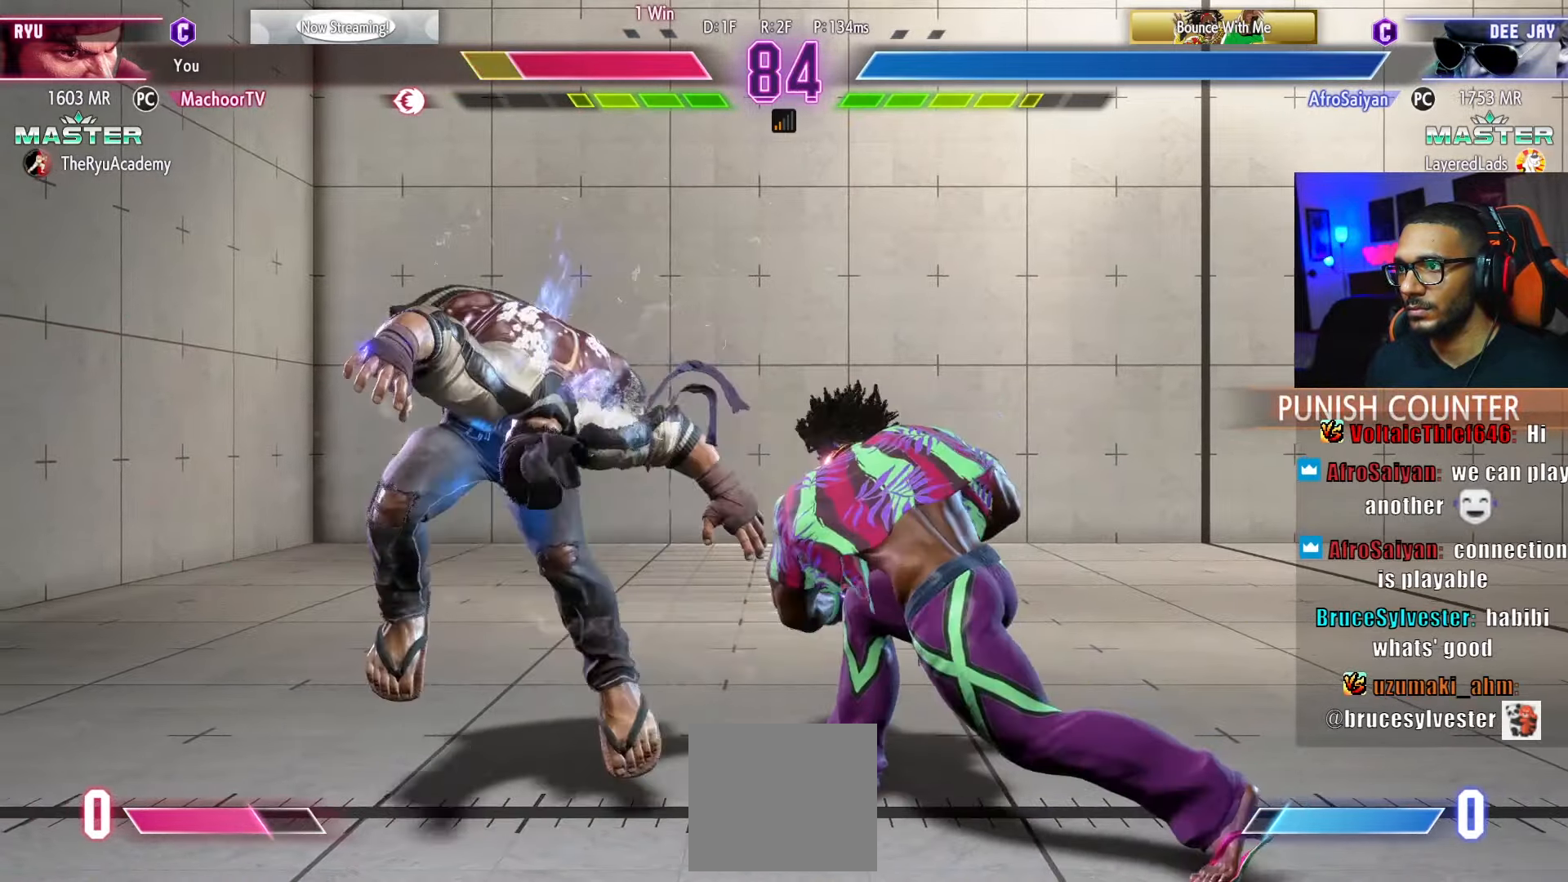
{"buttons": ["DPAD_DOWN", "DPAD_LEFT"], "left_stick": "center", "right_stick": "center", "events": []}
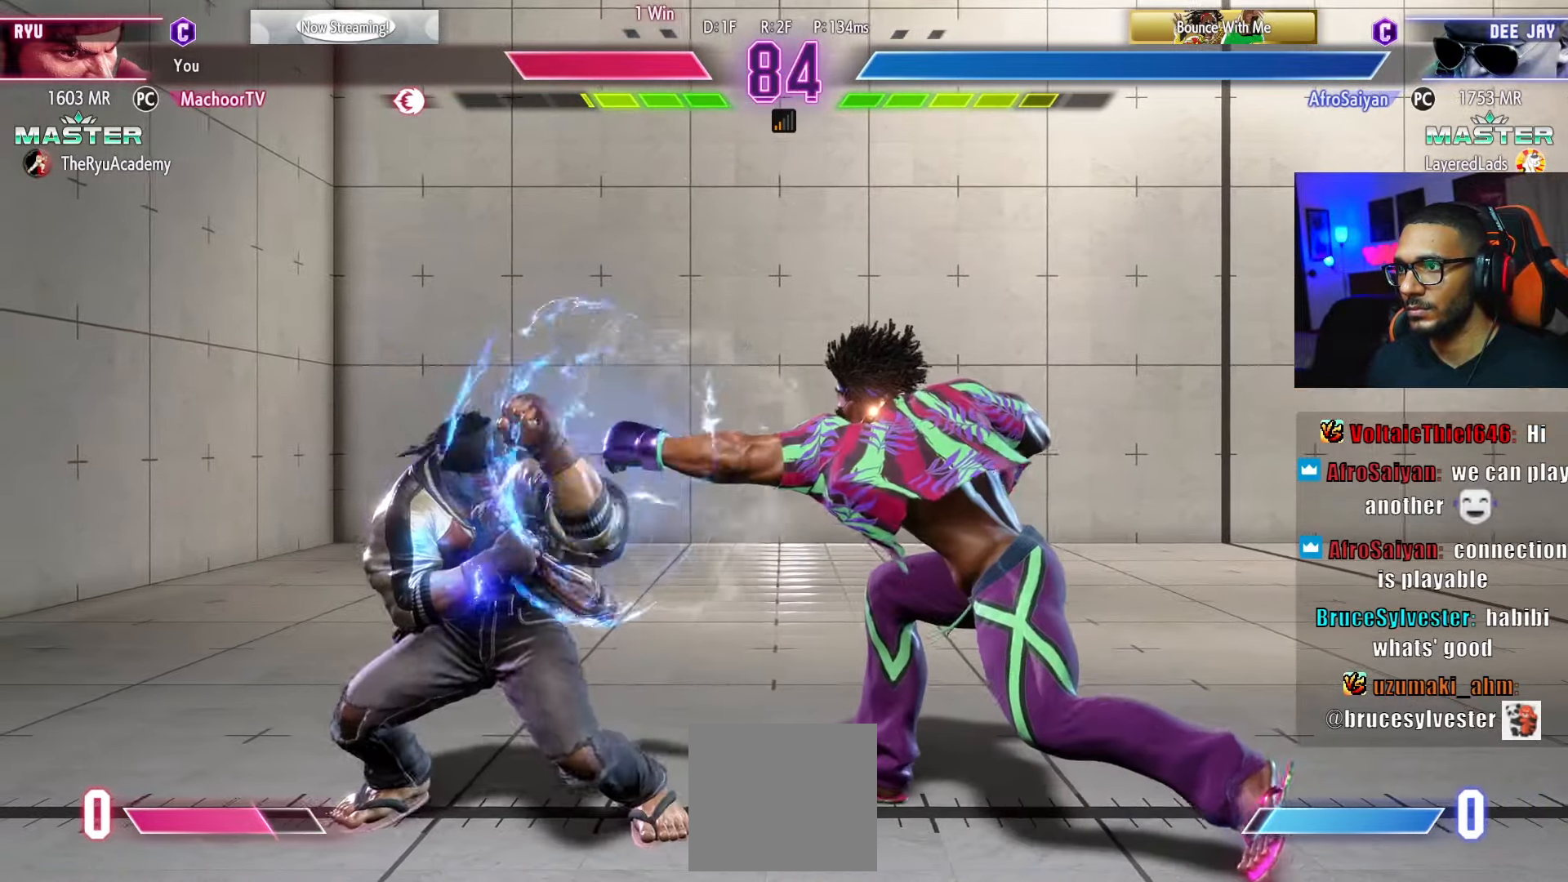
{"buttons": ["R2", "DPAD_DOWN", "DPAD_LEFT"], "left_stick": "center", "right_stick": "center", "events": [[166, "DPAD_LEFT", "up"], [183, "DPAD_DOWN", "up"], [250, "DPAD_RIGHT", "down"], [350, "R2", "down"], [366, "DPAD_DOWN", "down"], [366, "DPAD_RIGHT", "up"], [400, "DPAD_LEFT", "down"]]}
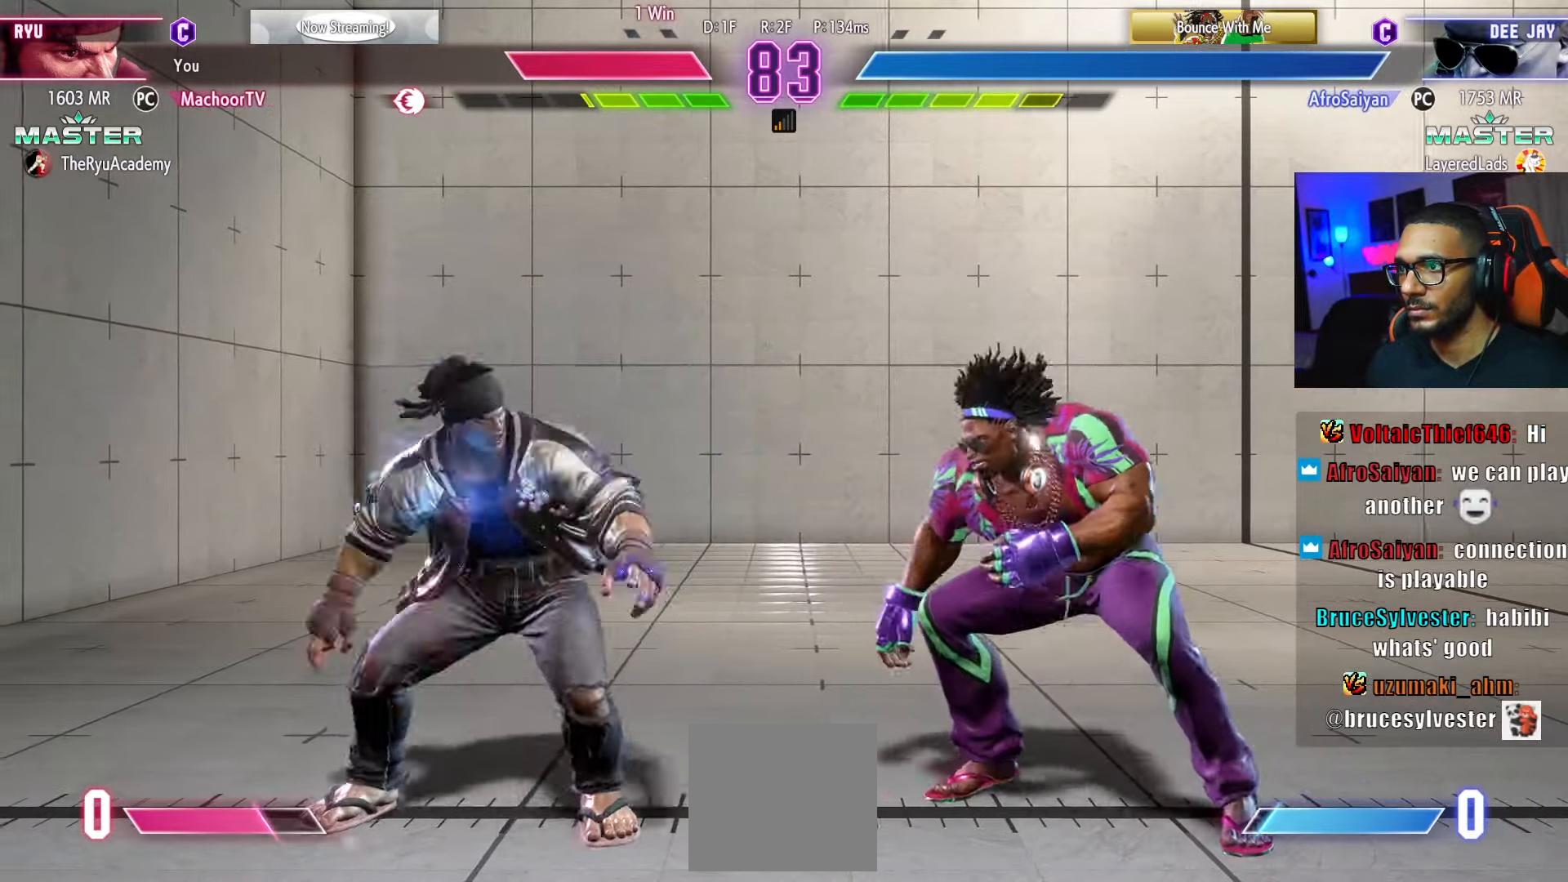
{"buttons": ["DPAD_DOWN", "DPAD_LEFT"], "left_stick": "center", "right_stick": "center", "events": [[16, "R2", "up"]]}
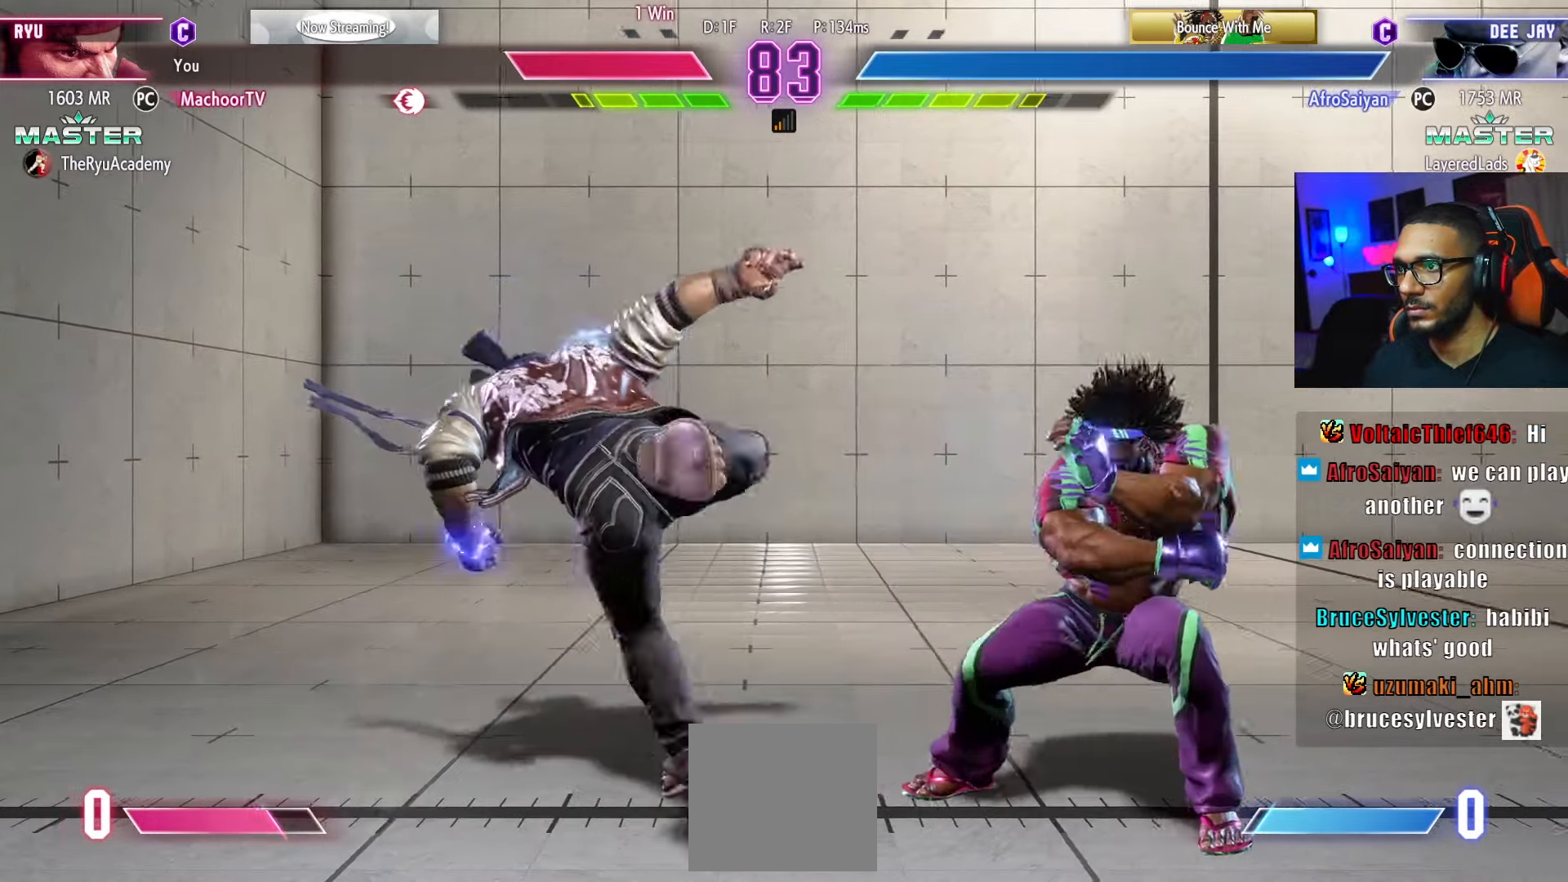
{"buttons": ["DPAD_DOWN"], "left_stick": "center", "right_stick": "center", "events": [[83, "DPAD_DOWN", "up"], [466, "DPAD_DOWN", "down"], [466, "DPAD_LEFT", "up"]]}
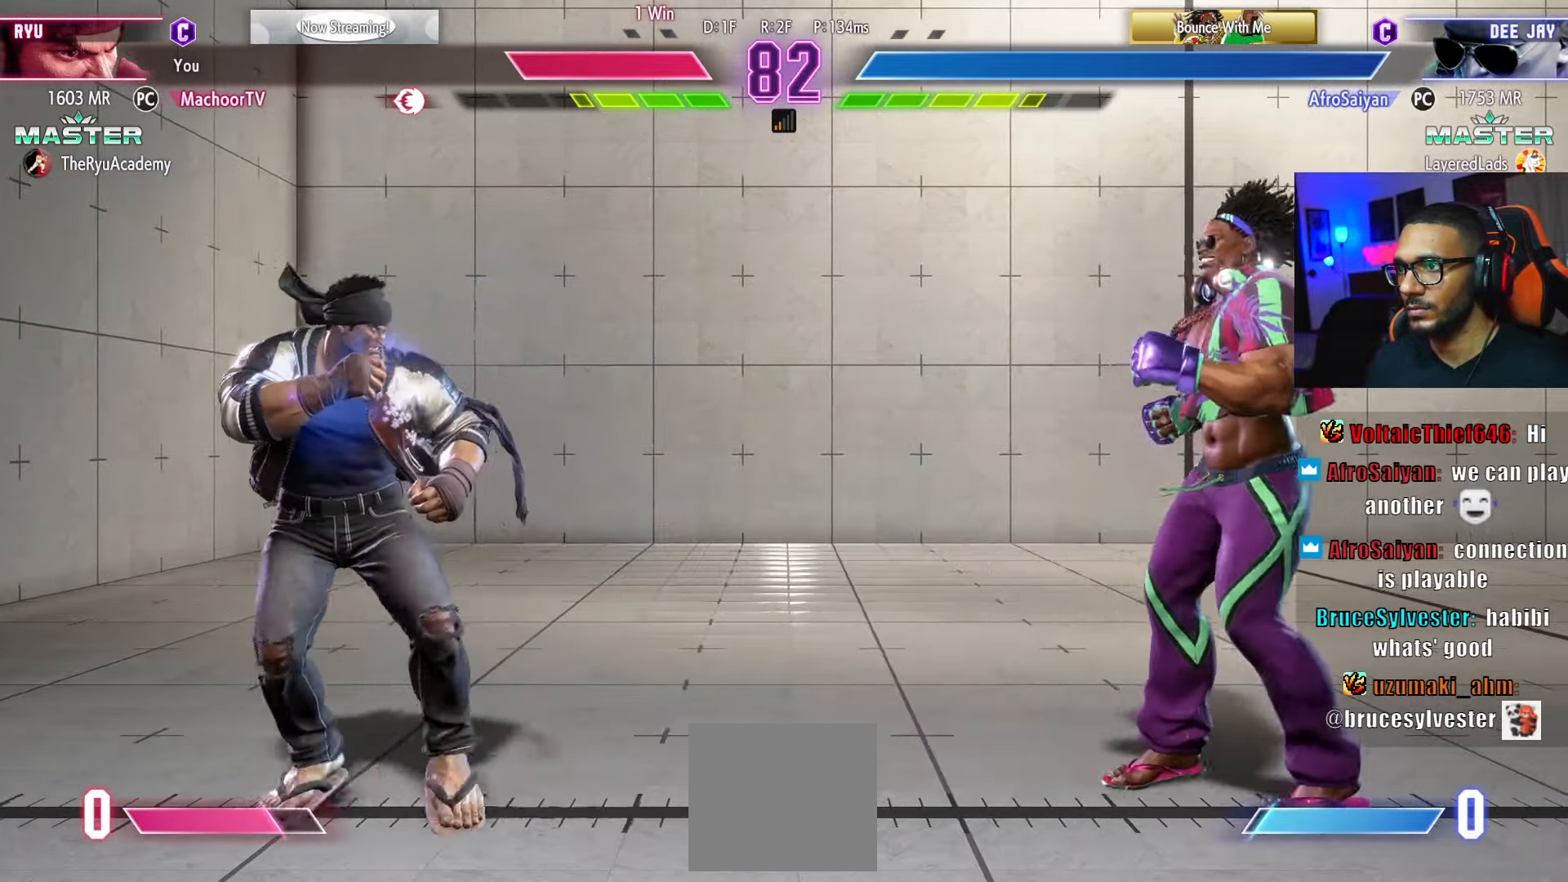
{"buttons": ["CIRCLE", "DPAD_DOWN"], "left_stick": "center", "right_stick": "center", "events": [[250, "DPAD_DOWN", "up"], [250, "DPAD_RIGHT", "down"], [483, "CIRCLE", "down"], [483, "DPAD_DOWN", "down"], [483, "DPAD_RIGHT", "up"]]}
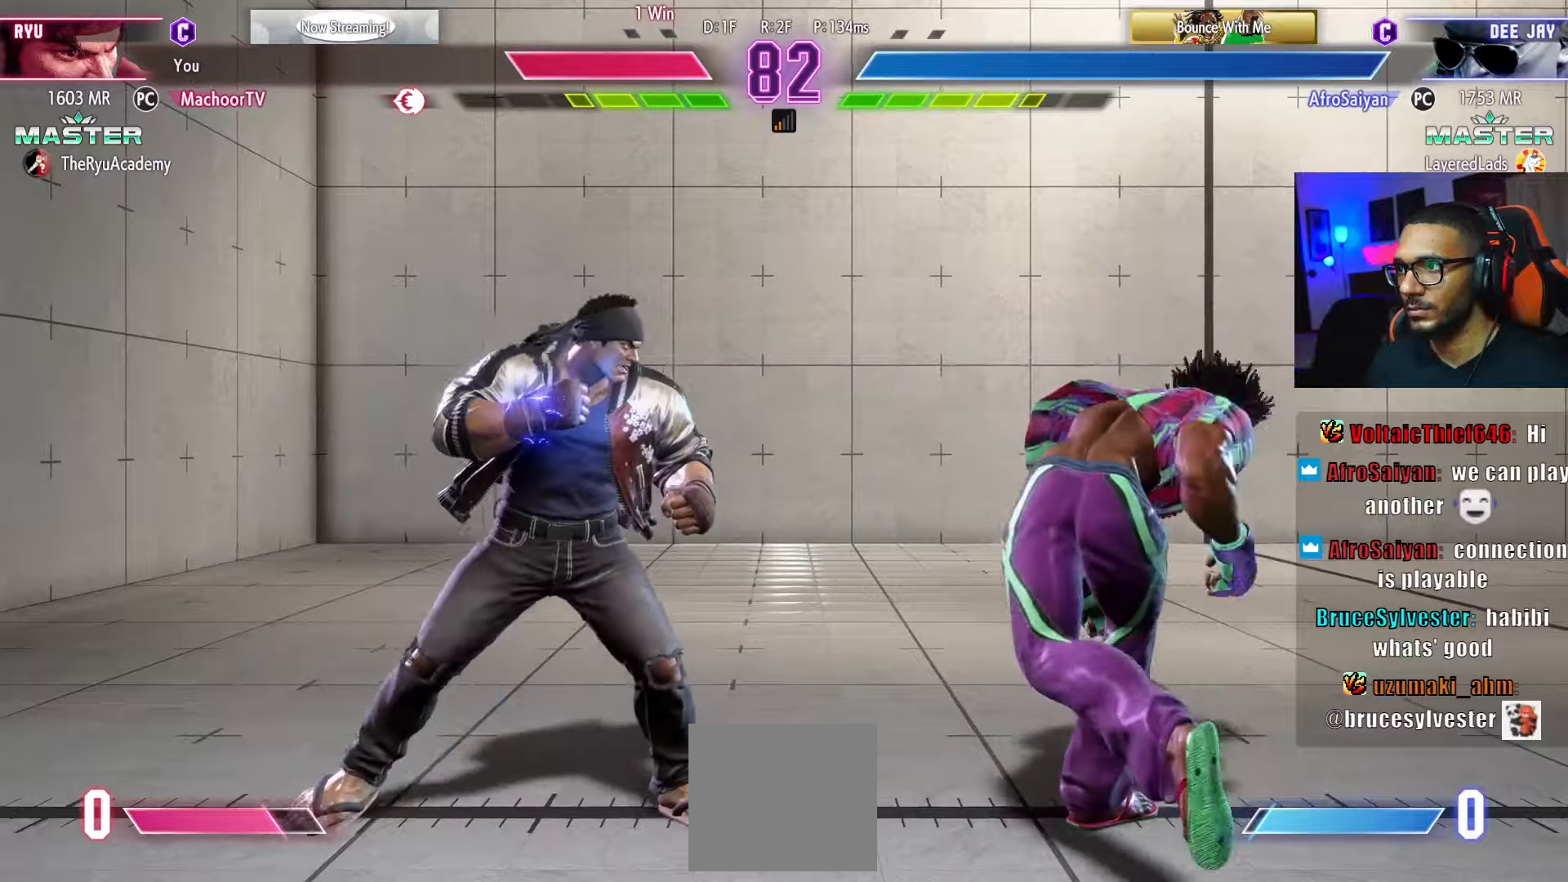
{"buttons": [], "left_stick": "center", "right_stick": "center", "events": [[83, "CIRCLE", "up"], [150, "DPAD_LEFT", "down"], [166, "DPAD_DOWN", "up"], [200, "DPAD_LEFT", "up"], [216, "R1", "down"], [216, "TRIANGLE", "down"], [316, "TRIANGLE", "up"], [333, "R1", "up"], [400, "DPAD_RIGHT", "down"], [466, "DPAD_DOWN", "down"], [483, "DPAD_DOWN", "up"], [483, "DPAD_RIGHT", "up"]]}
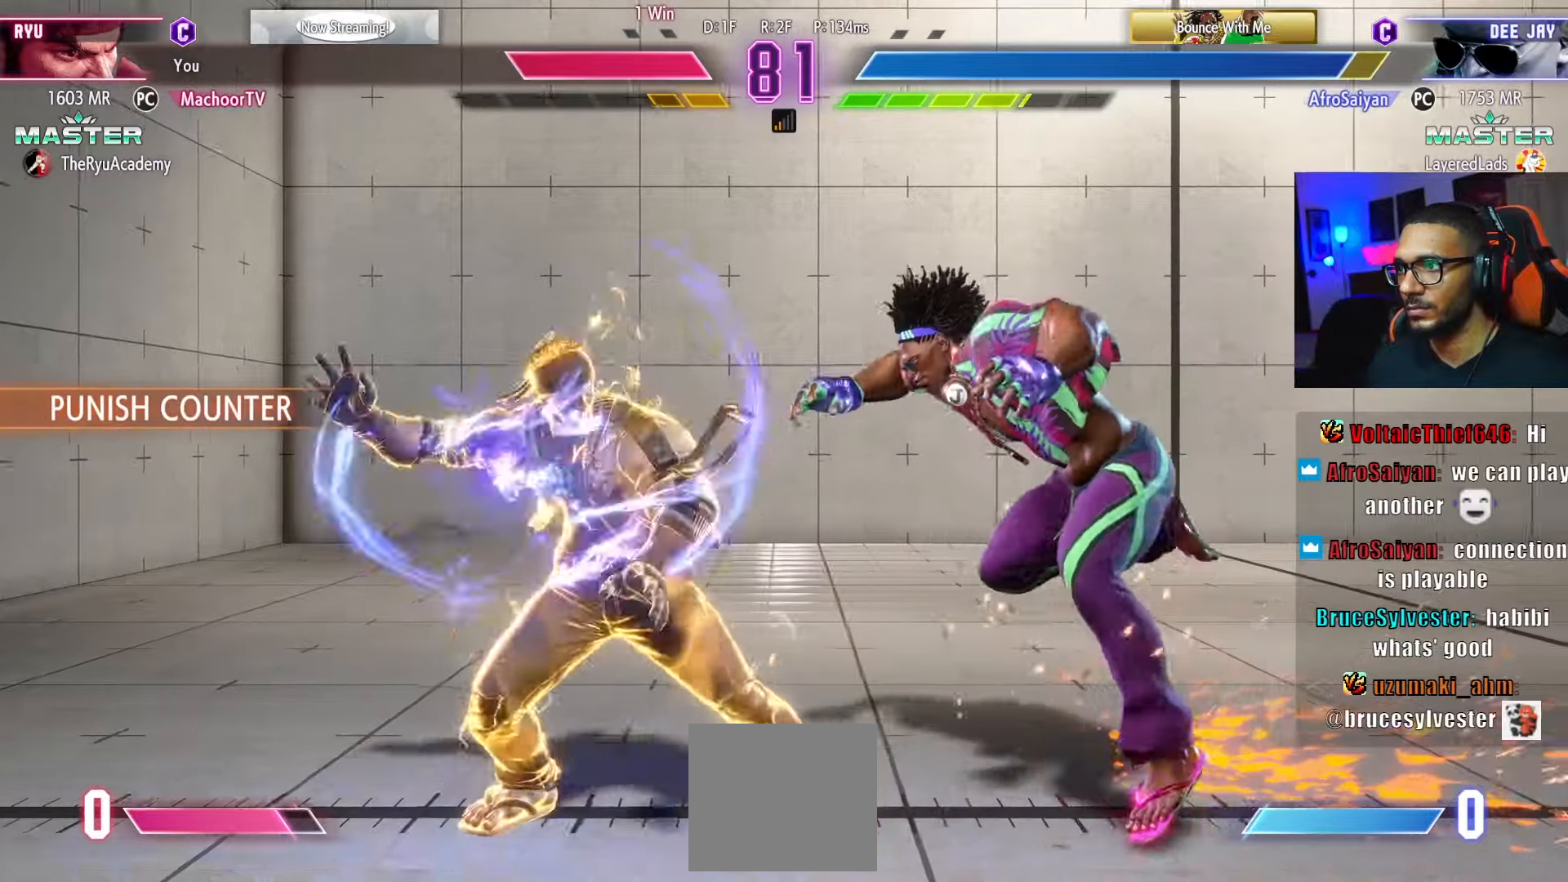
{"buttons": [], "left_stick": "center", "right_stick": "center", "events": []}
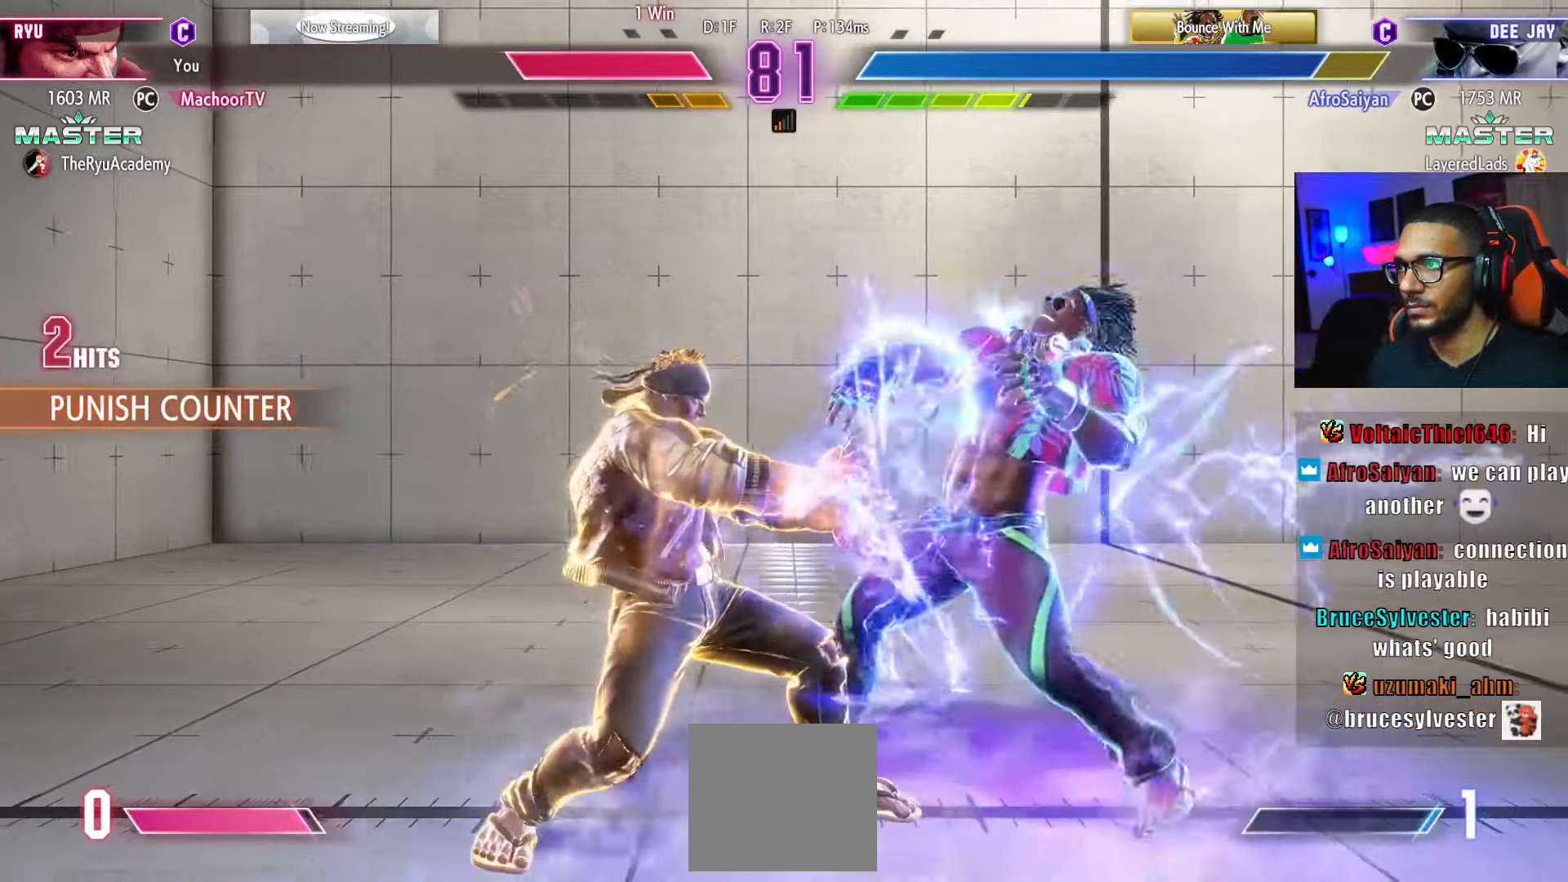
{"buttons": ["DPAD_DOWN"], "left_stick": "center", "right_stick": "center", "events": [[100, "DPAD_RIGHT", "down"], [166, "DPAD_RIGHT", "up"], [216, "DPAD_RIGHT", "down"], [433, "DPAD_DOWN", "down"], [433, "DPAD_RIGHT", "up"]]}
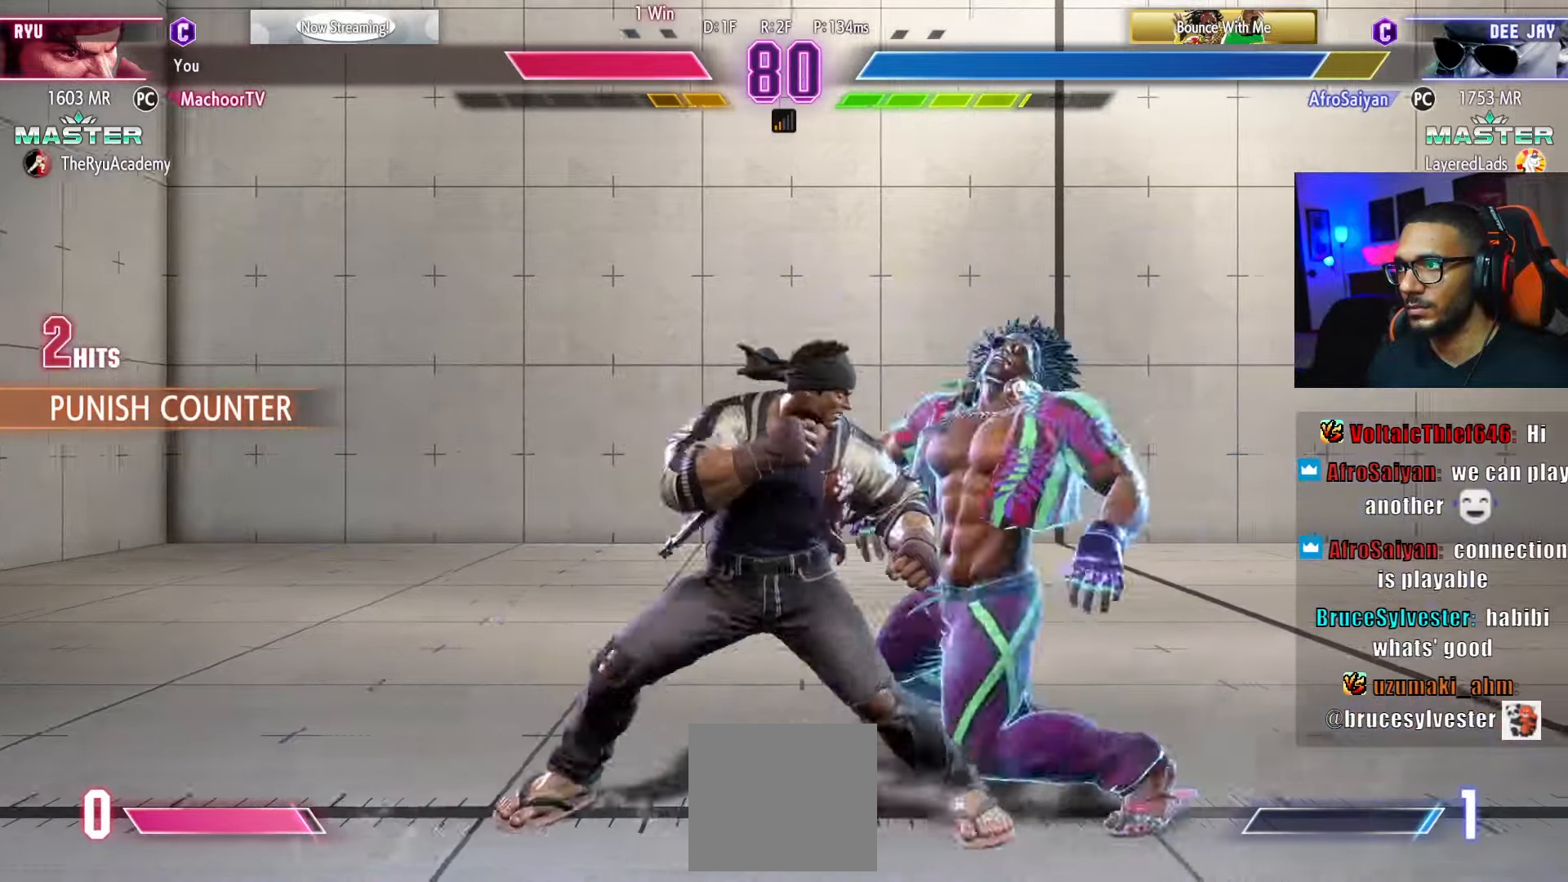
{"buttons": ["CIRCLE"], "left_stick": "center", "right_stick": "center", "events": [[50, "R1", "down"], [133, "DPAD_LEFT", "down"], [183, "DPAD_DOWN", "up"], [183, "R1", "up"], [200, "CIRCLE", "down"], [200, "DPAD_LEFT", "up"], [300, "CIRCLE", "up"], [366, "CIRCLE", "down"], [416, "CIRCLE", "up"], [466, "CIRCLE", "down"]]}
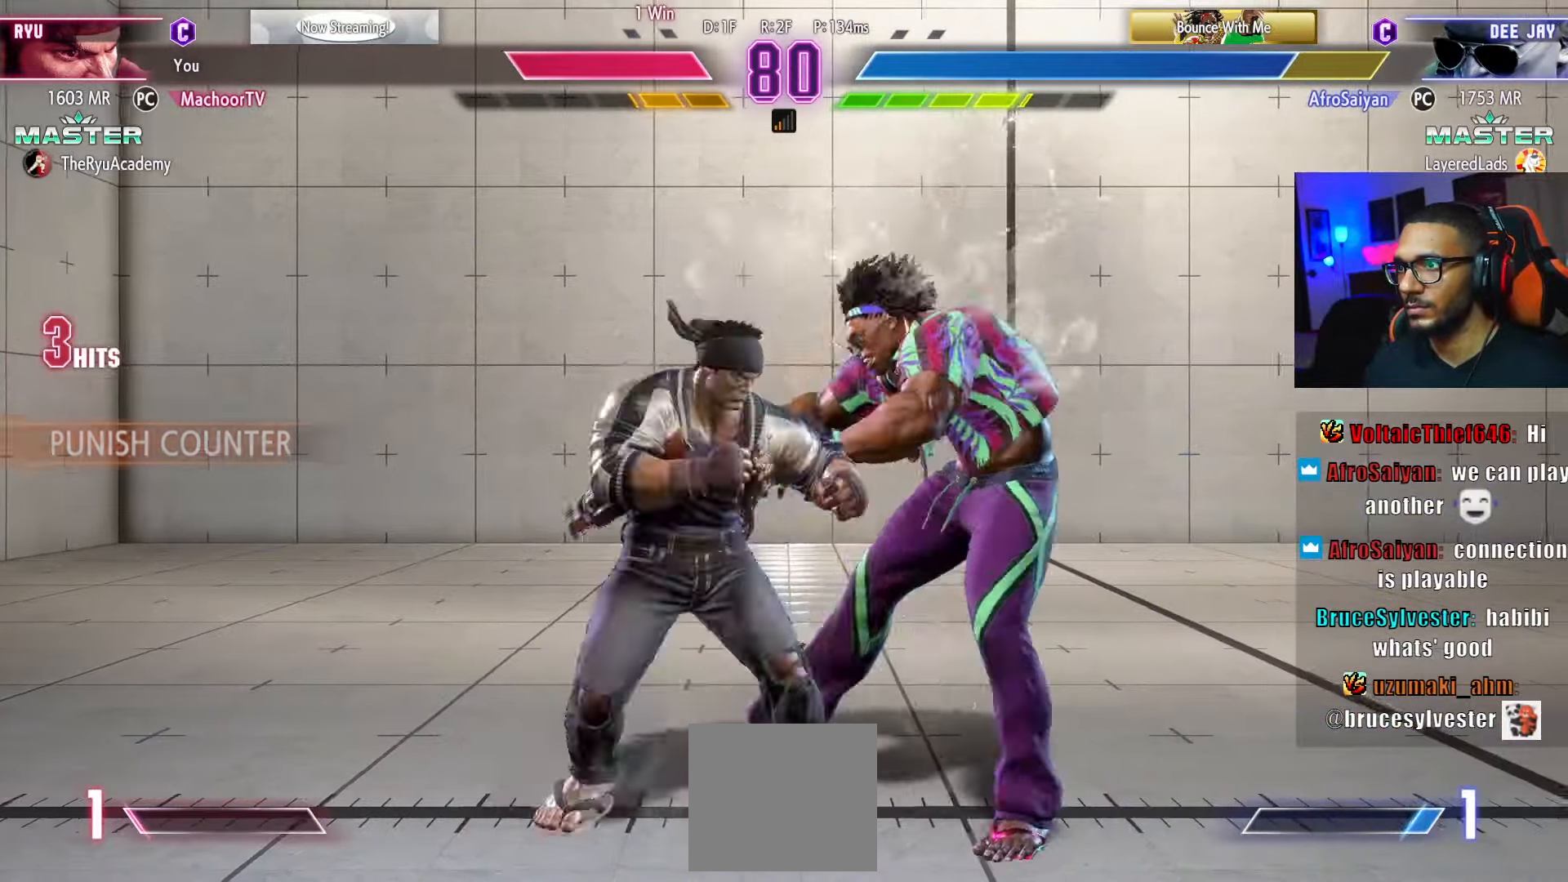
{"buttons": [], "left_stick": "center", "right_stick": "center", "events": [[83, "CIRCLE", "up"]]}
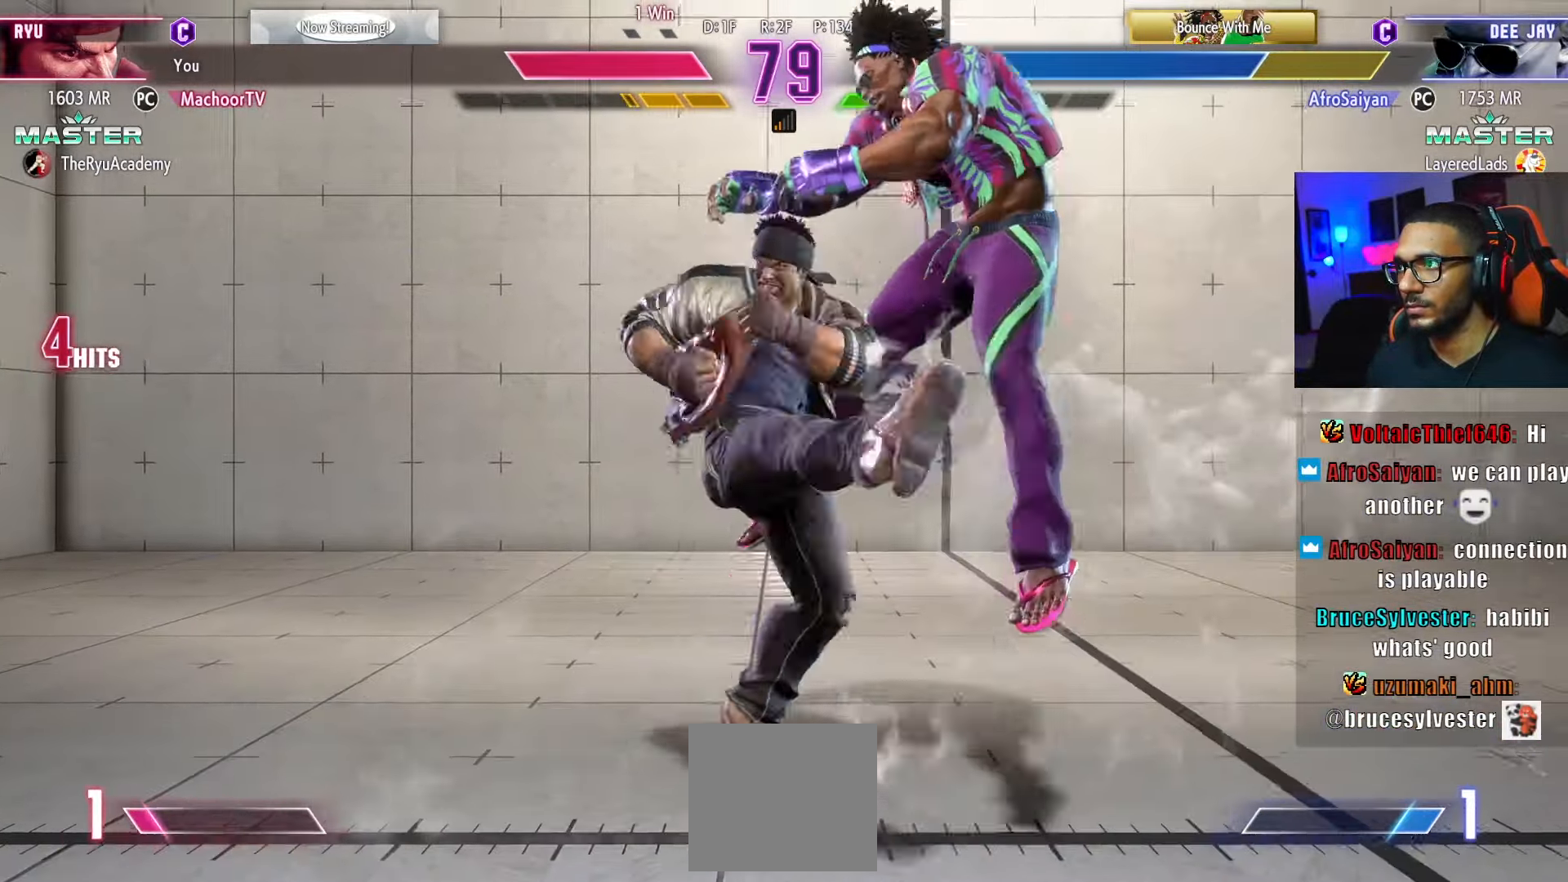
{"buttons": [], "left_stick": "center", "right_stick": "center", "events": []}
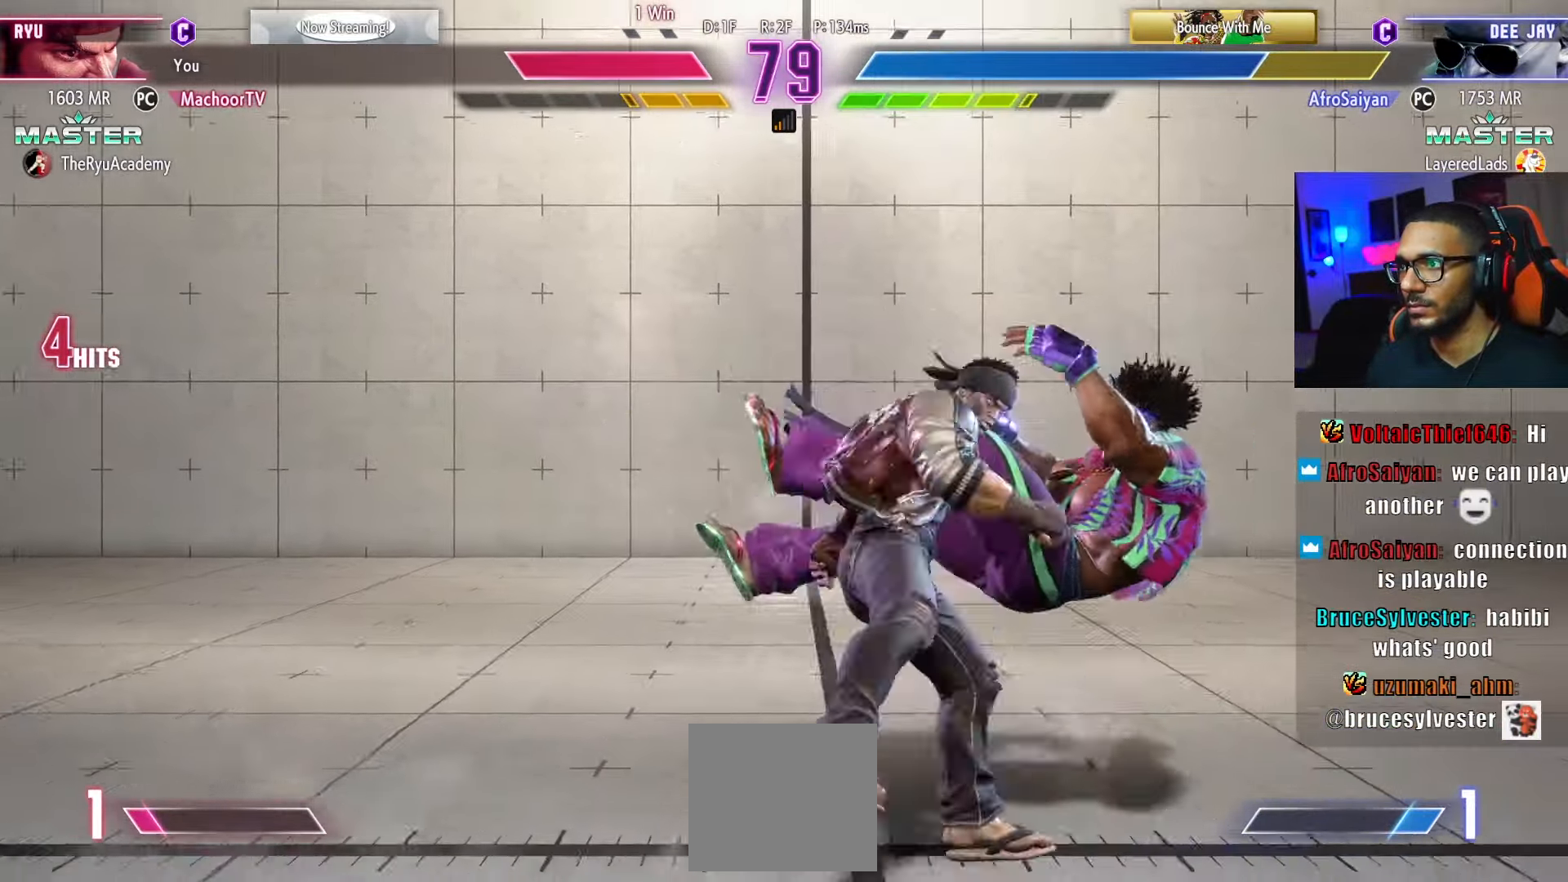
{"buttons": ["DPAD_RIGHT"], "left_stick": "center", "right_stick": "center", "events": [[66, "DPAD_RIGHT", "down"], [116, "DPAD_RIGHT", "up"], [183, "DPAD_RIGHT", "down"]]}
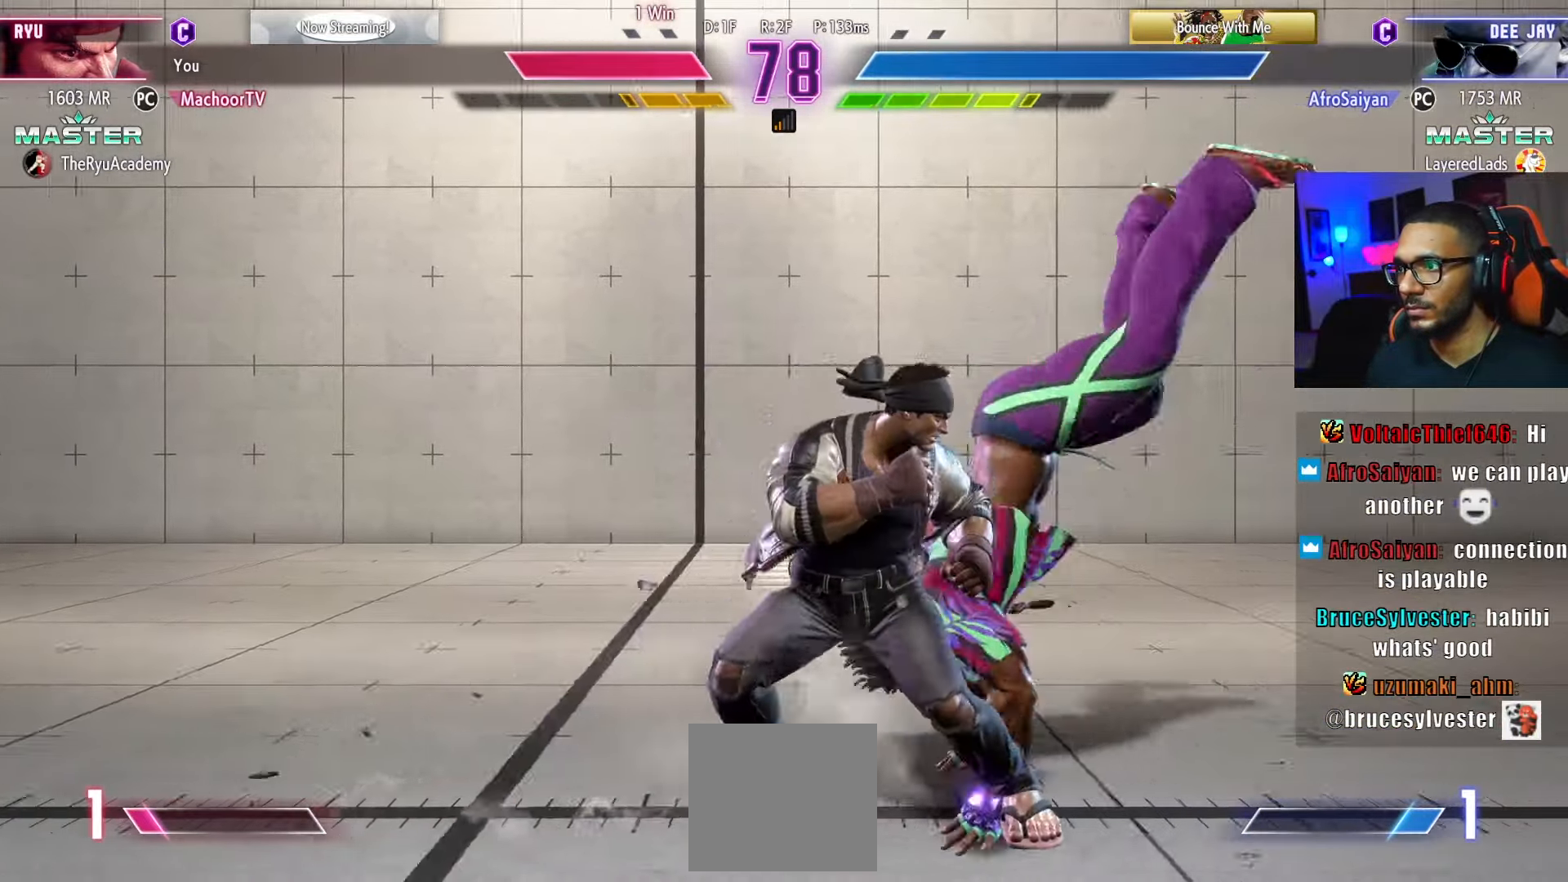
{"buttons": ["DPAD_DOWN", "DPAD_LEFT"], "left_stick": "center", "right_stick": "center", "events": [[116, "CROSS", "down"], [116, "SQUARE", "down"], [150, "DPAD_RIGHT", "up"], [200, "DPAD_LEFT", "down"], [250, "DPAD_DOWN", "down"], [316, "SQUARE", "up"], [333, "CROSS", "up"]]}
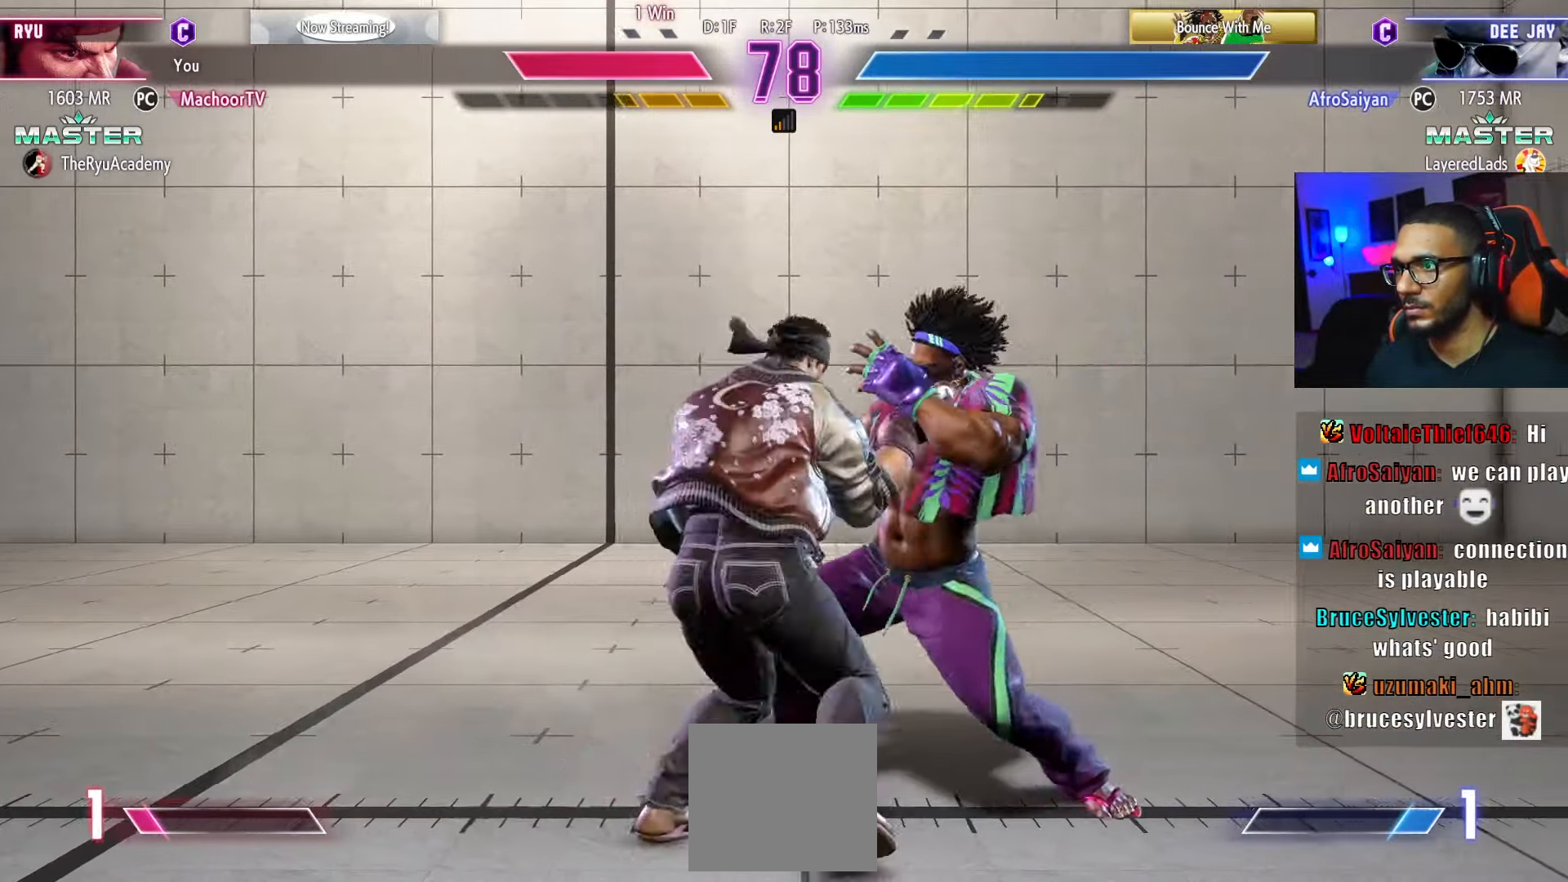
{"buttons": [], "left_stick": "center", "right_stick": "center", "events": [[50, "DPAD_DOWN", "up"], [50, "DPAD_LEFT", "up"]]}